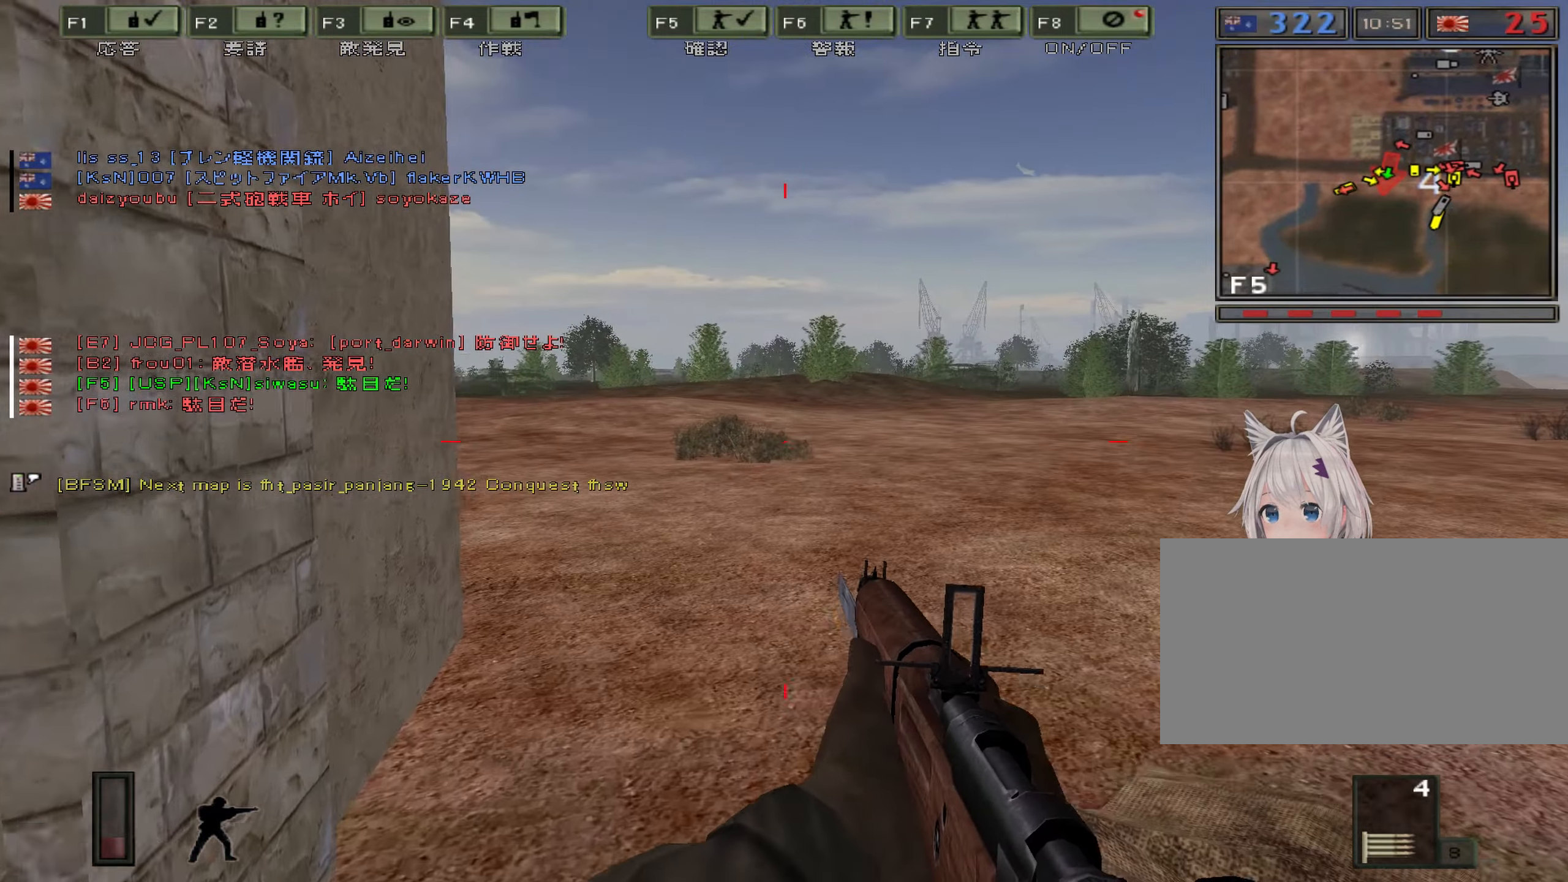
Gameplay with keyboard; each line is a JSON object with the keys held at the frame after it. "events" lists presses ("down") and releases ("up") of "0", "1", "2", "3", "4", "5", "6", "7", "8", "9", "a", "alt", "b", "c", "caps_lock", "ctrl", "d", "e", "escape", "f", "g", "h", "i", "j", "k", "l", "n", "o", "p", "q", "r", "s", "shift", "space", "super", "t", "tab", "u", "v", "w", "x", "y" and "z" between this image and that frame as [ms after this image, input, new state], when the widget could be followed in between. No other keys are recorded. Mouse input is not recorded. Not read: m.
{"keys": ["w"], "events": []}
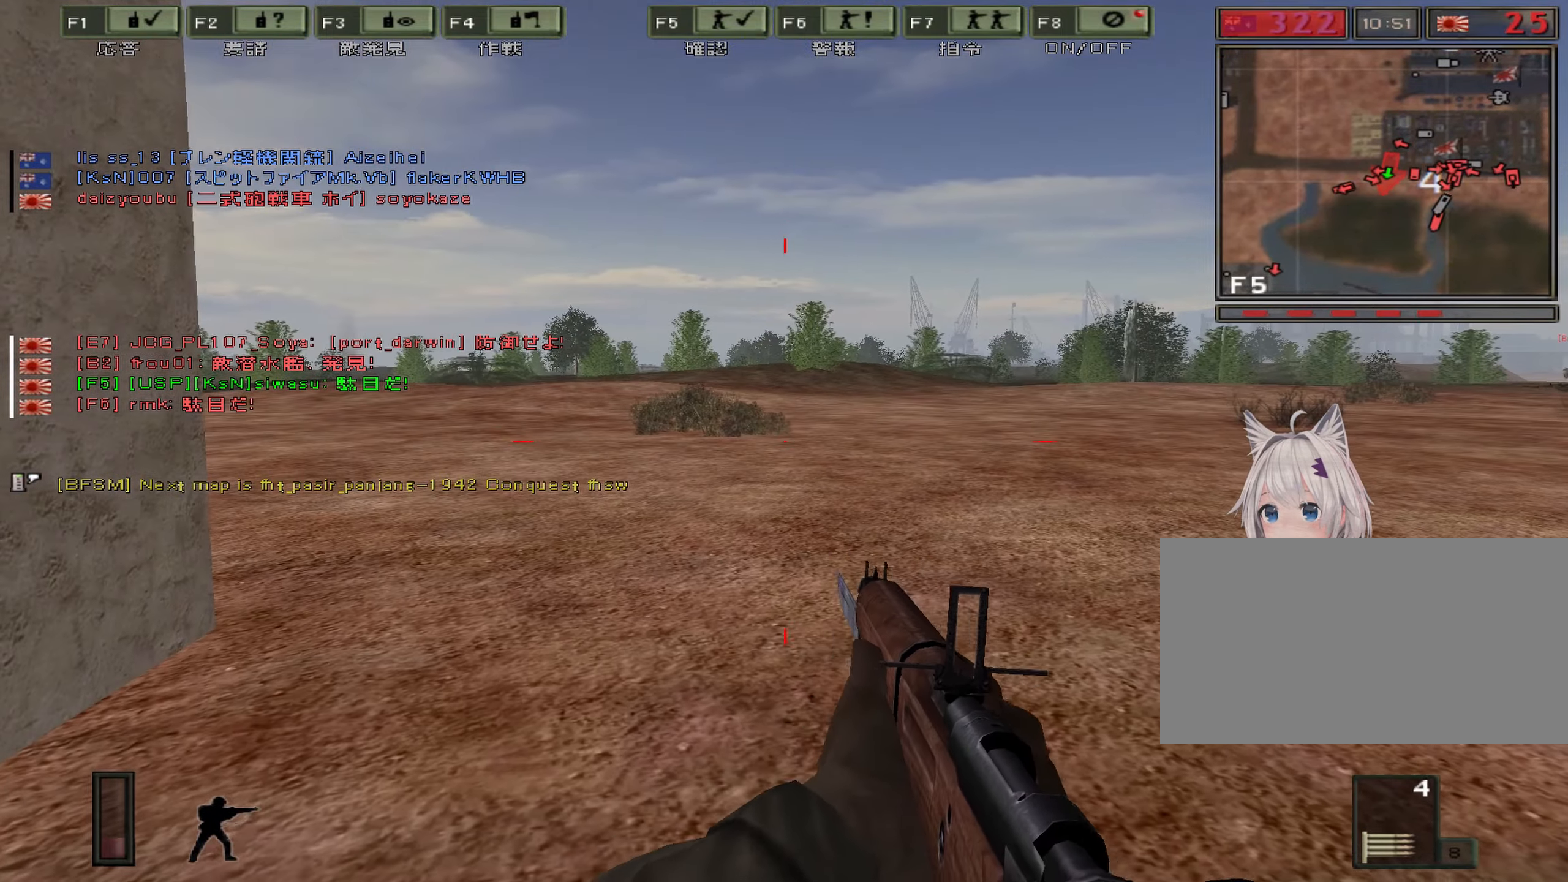
{"keys": ["space", "w"], "events": [[400, "space", "down"]]}
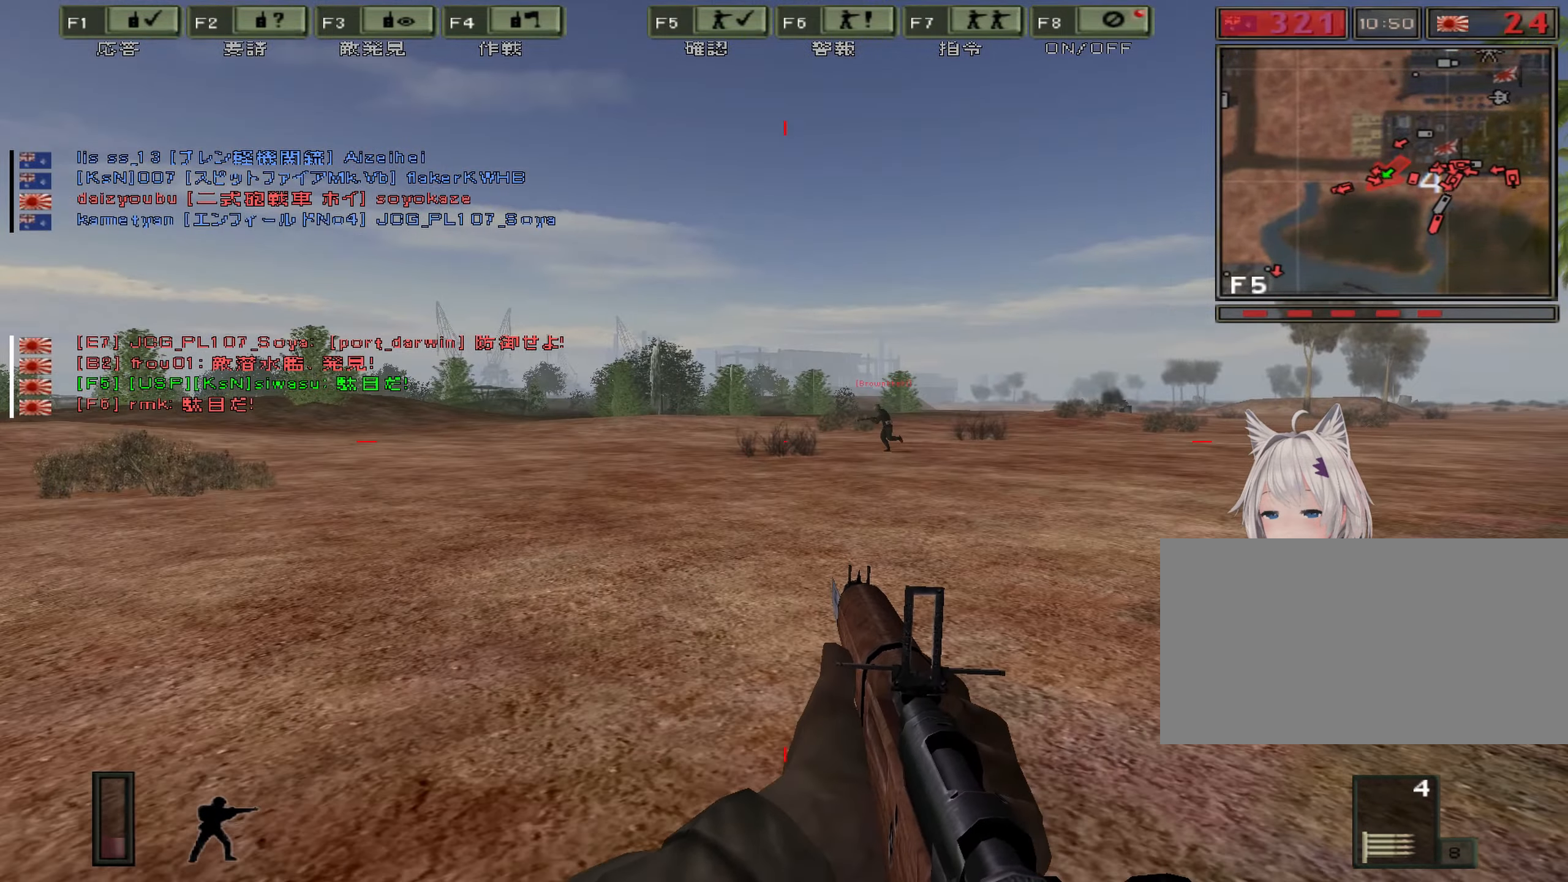
{"keys": ["w"], "events": [[167, "space", "up"]]}
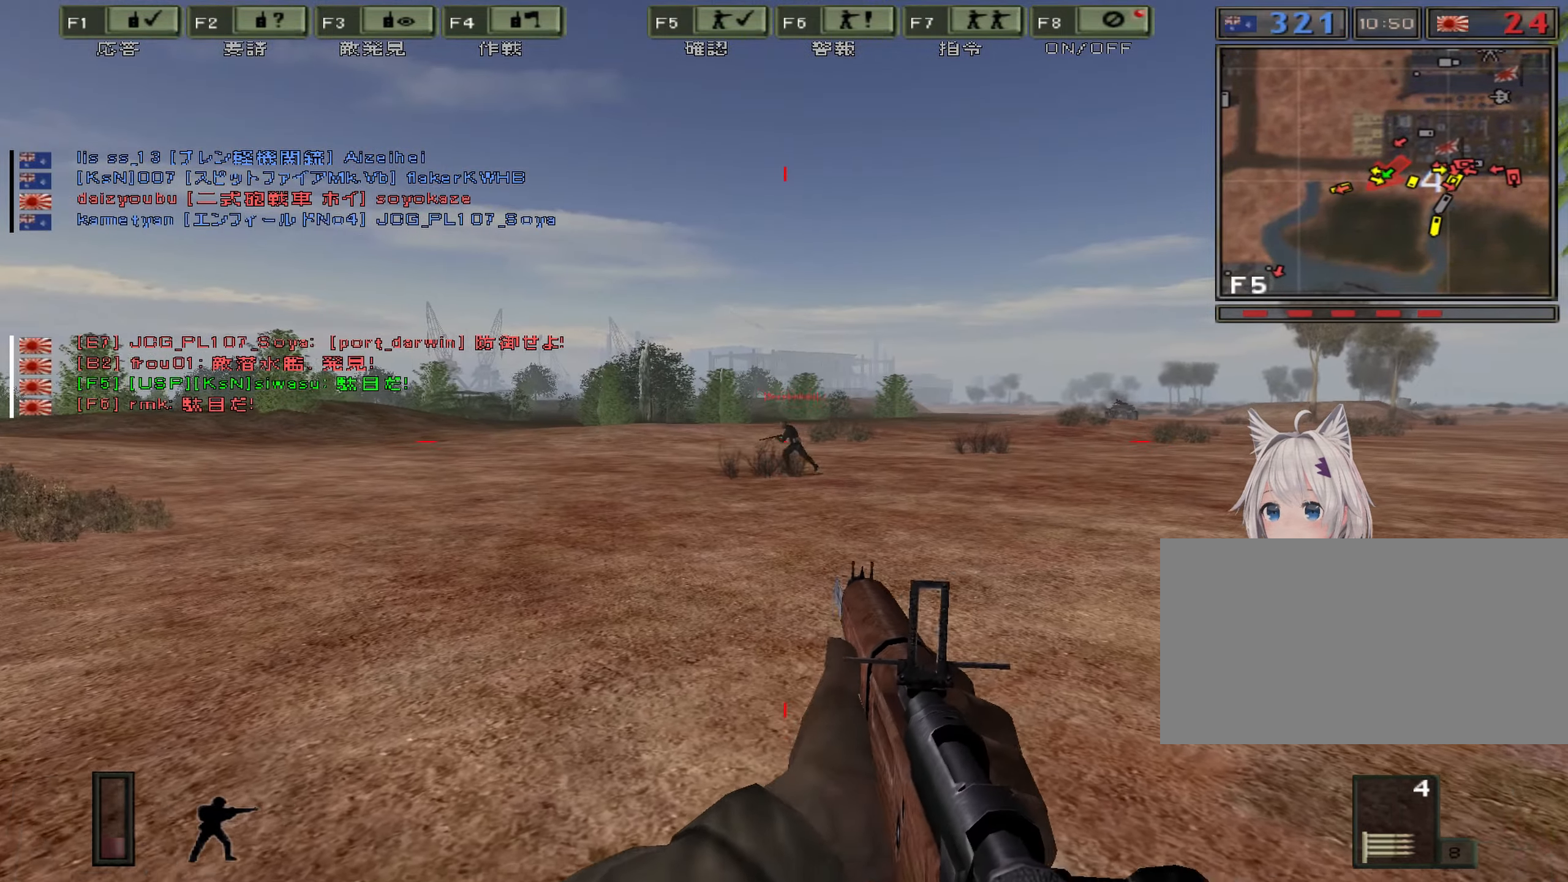
{"keys": ["w"], "events": []}
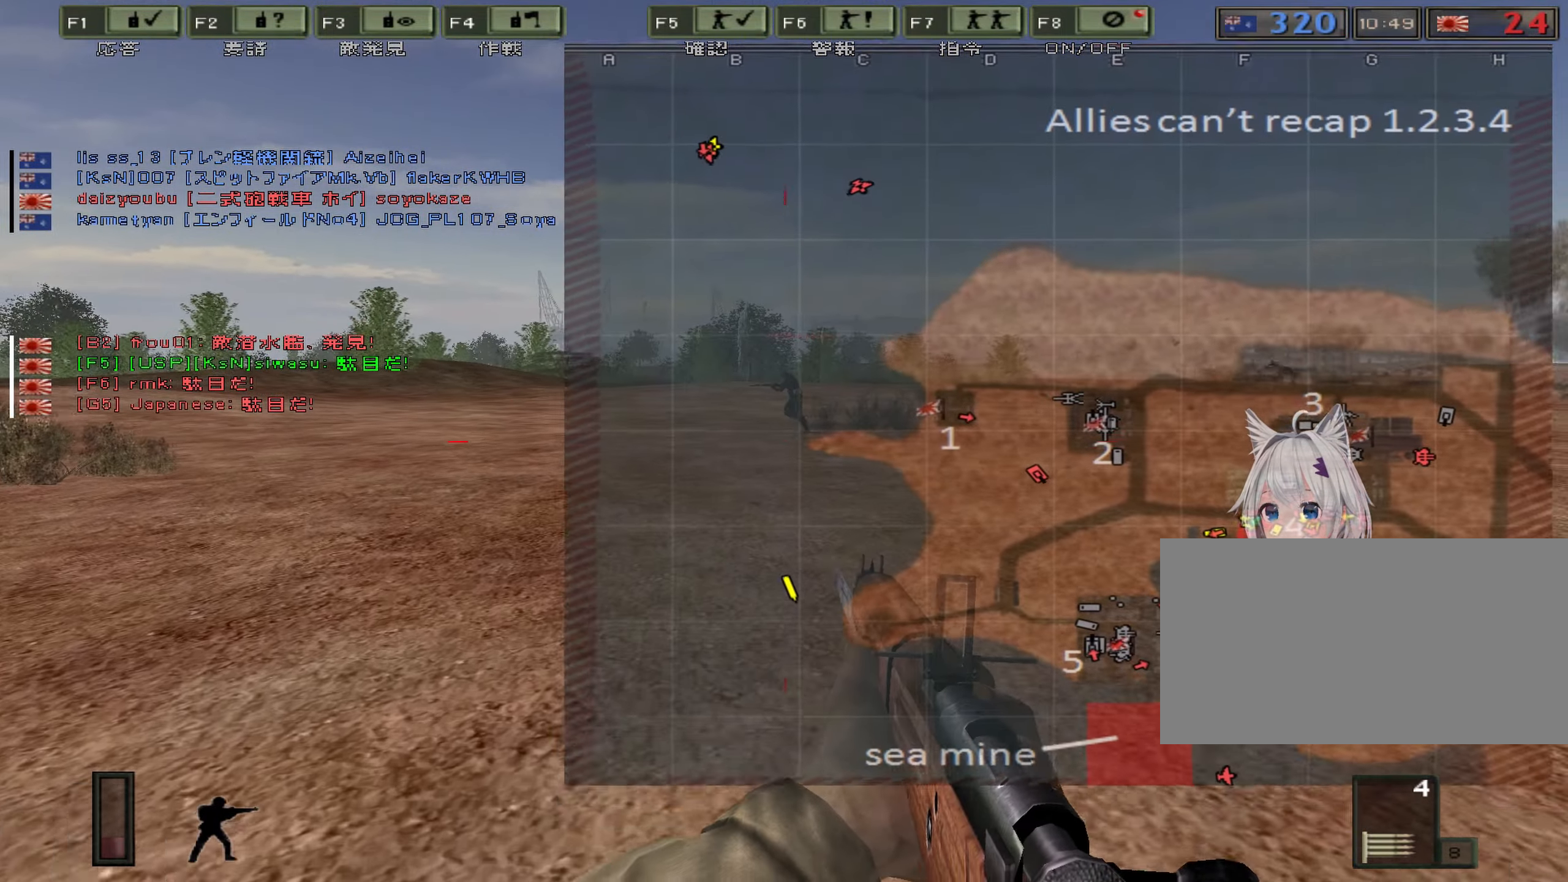
{"keys": ["w"], "events": []}
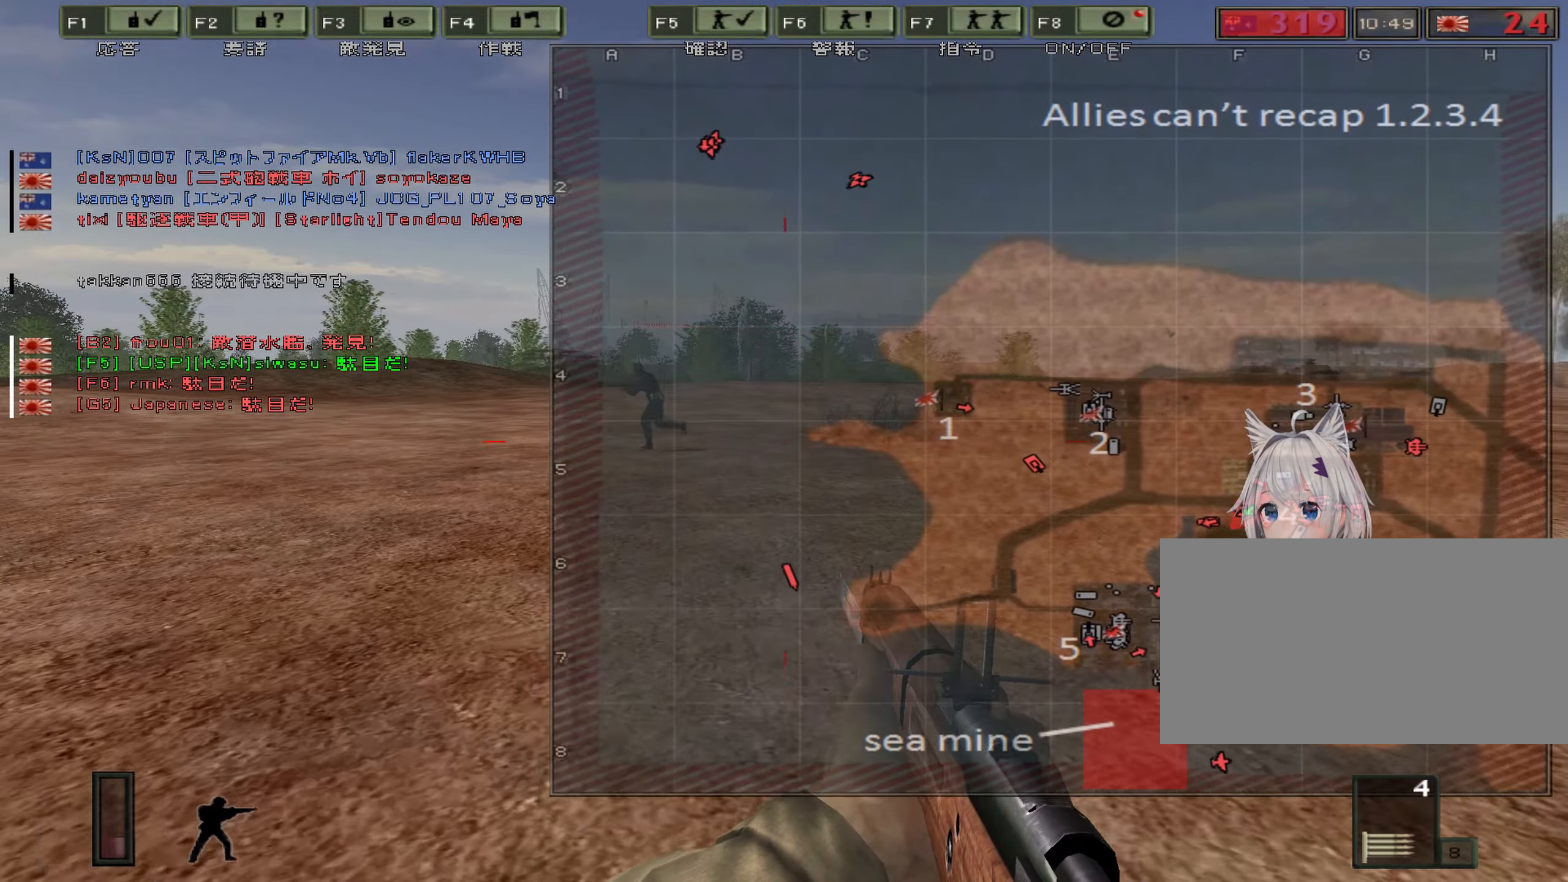
{"keys": ["w"], "events": []}
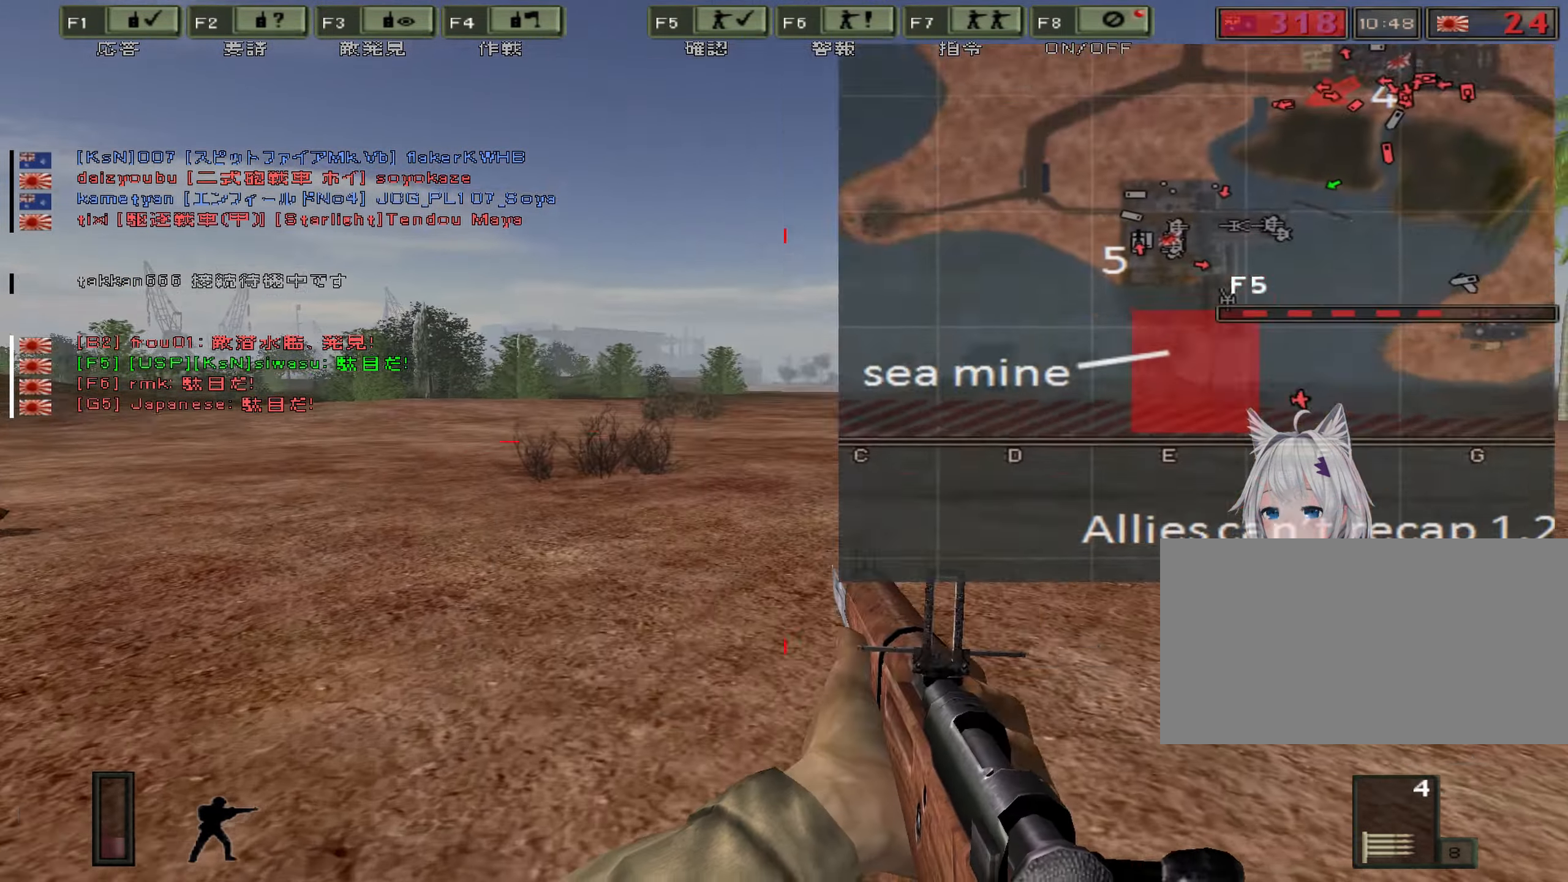
{"keys": ["w"]}
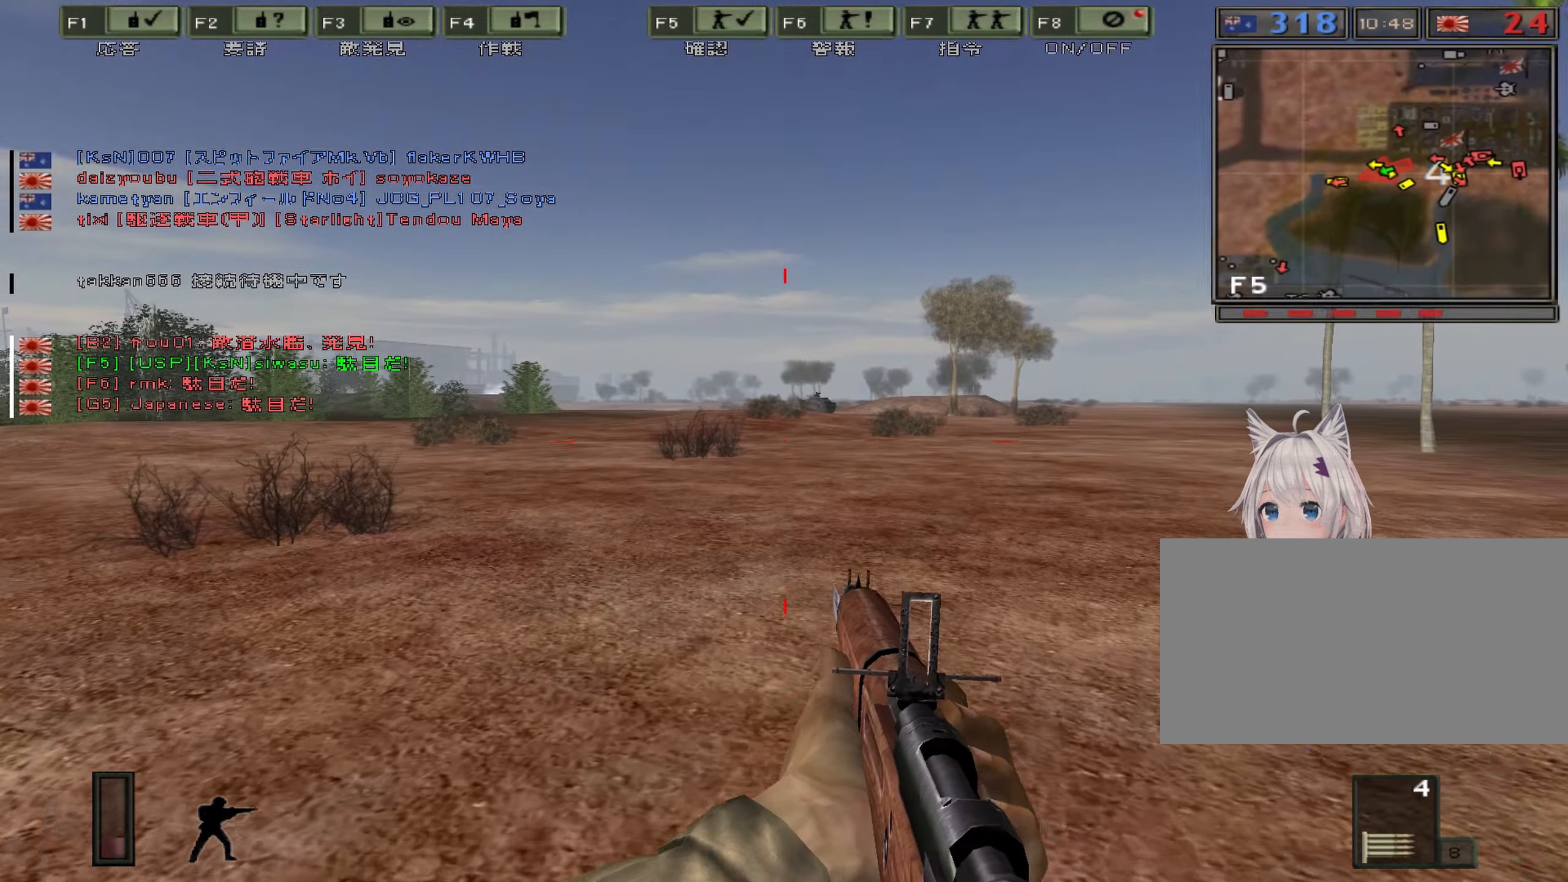
{"keys": ["a", "w"], "events": [[500, "a", "down"]]}
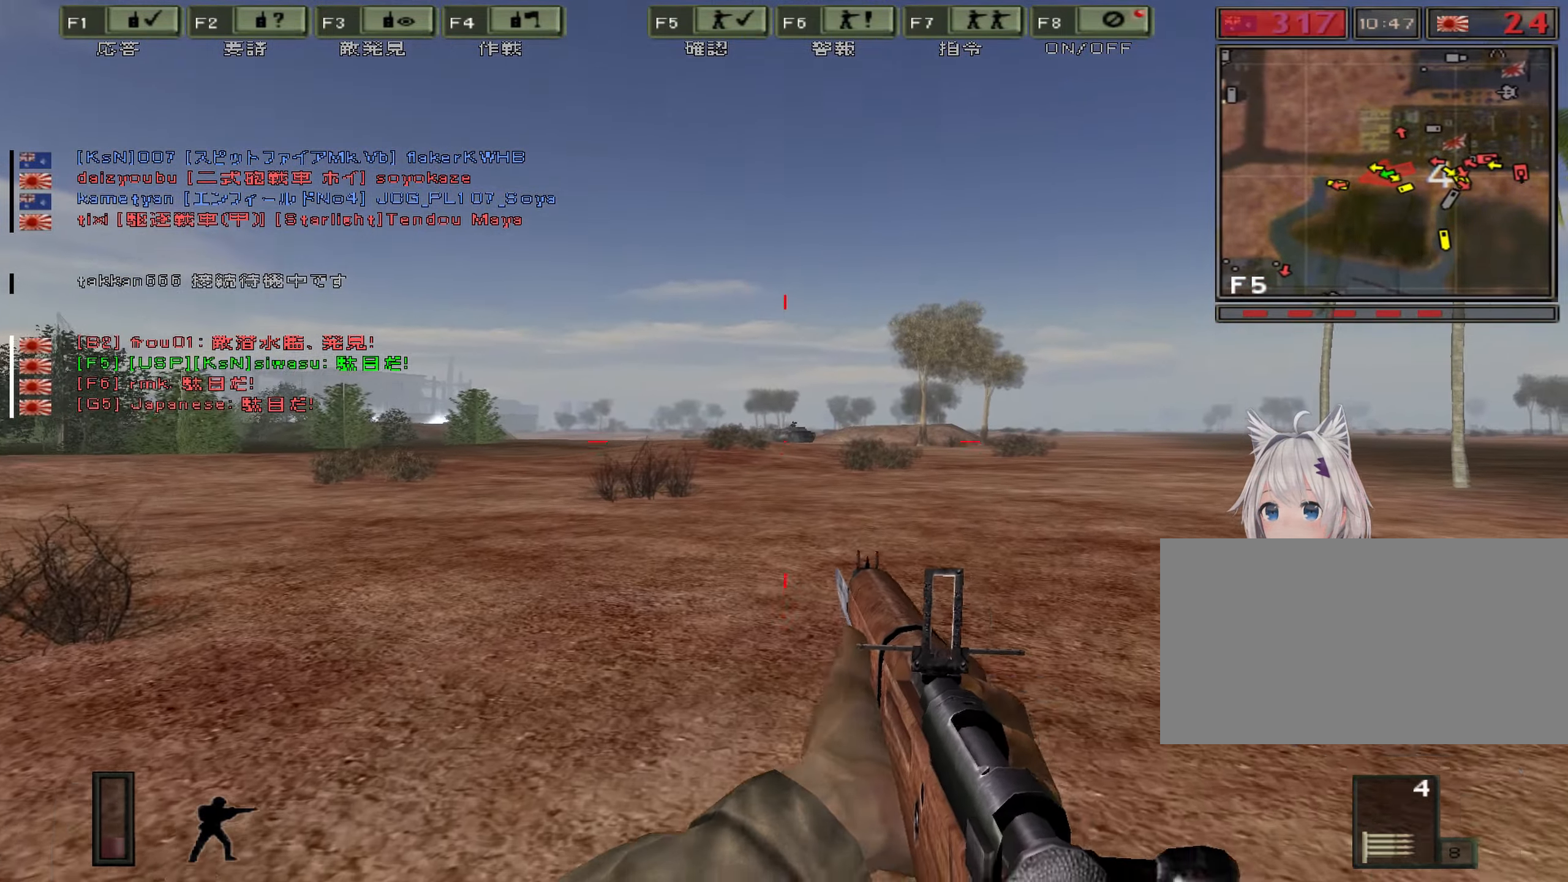
{"keys": ["w"], "events": [[316, "a", "up"]]}
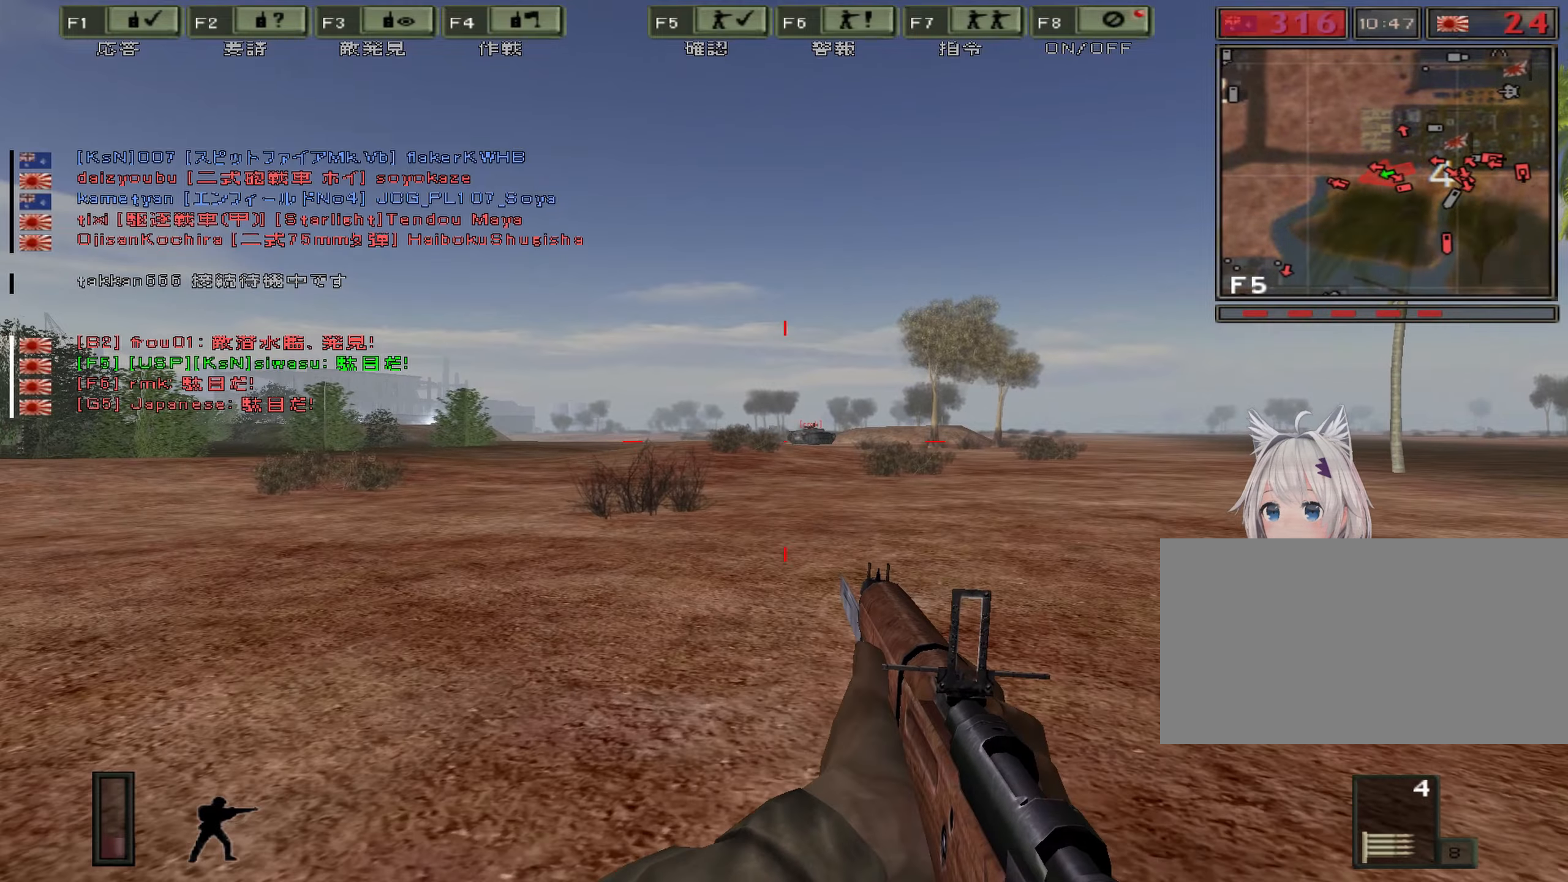
{"keys": ["w"], "events": []}
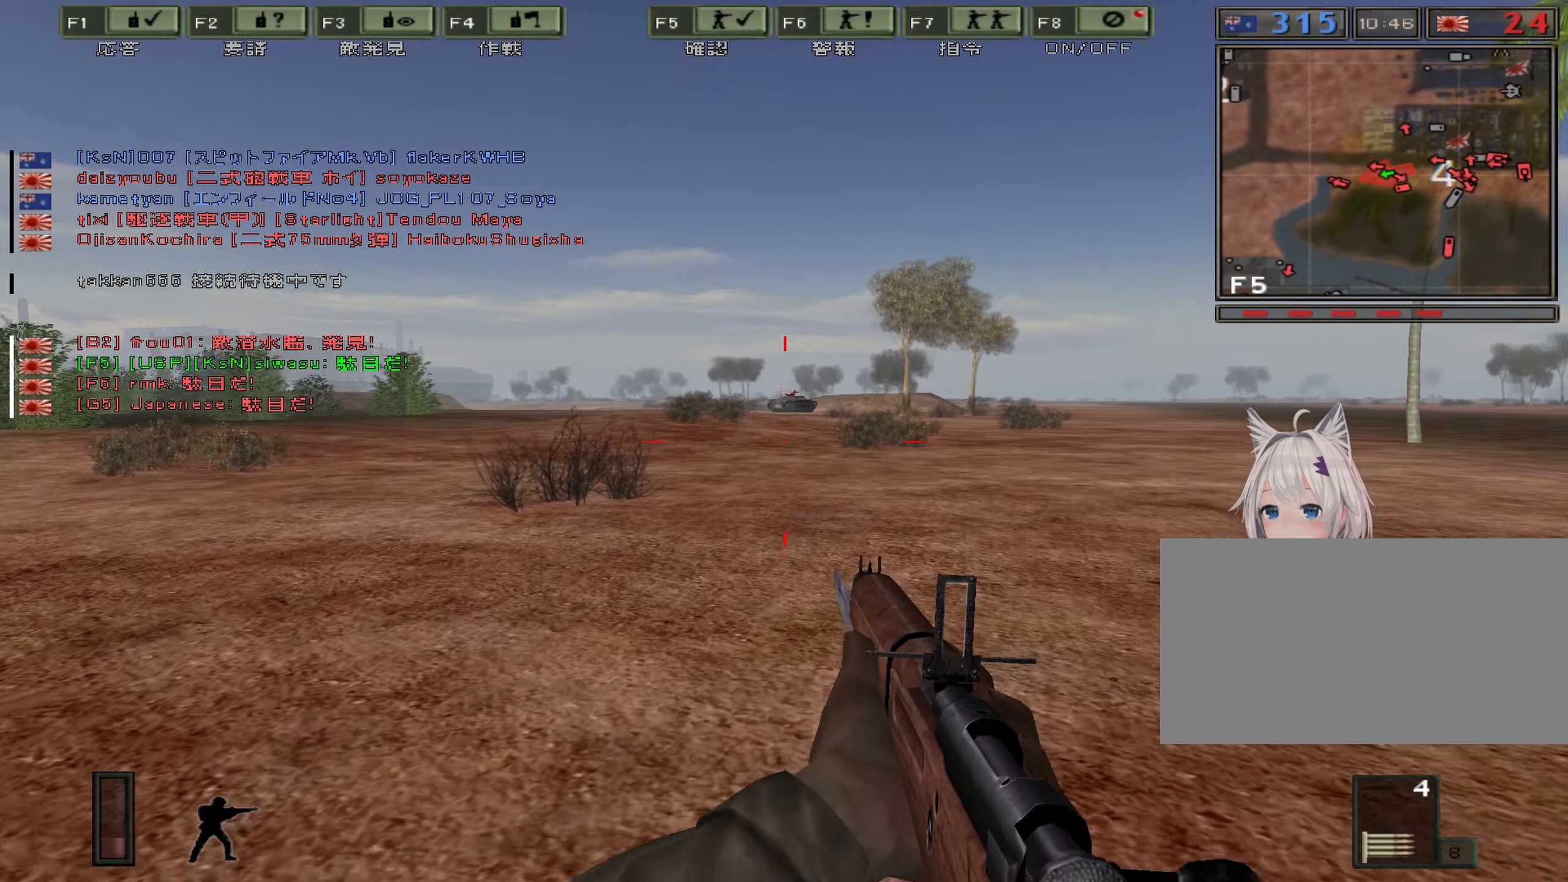
{"keys": ["w"], "events": []}
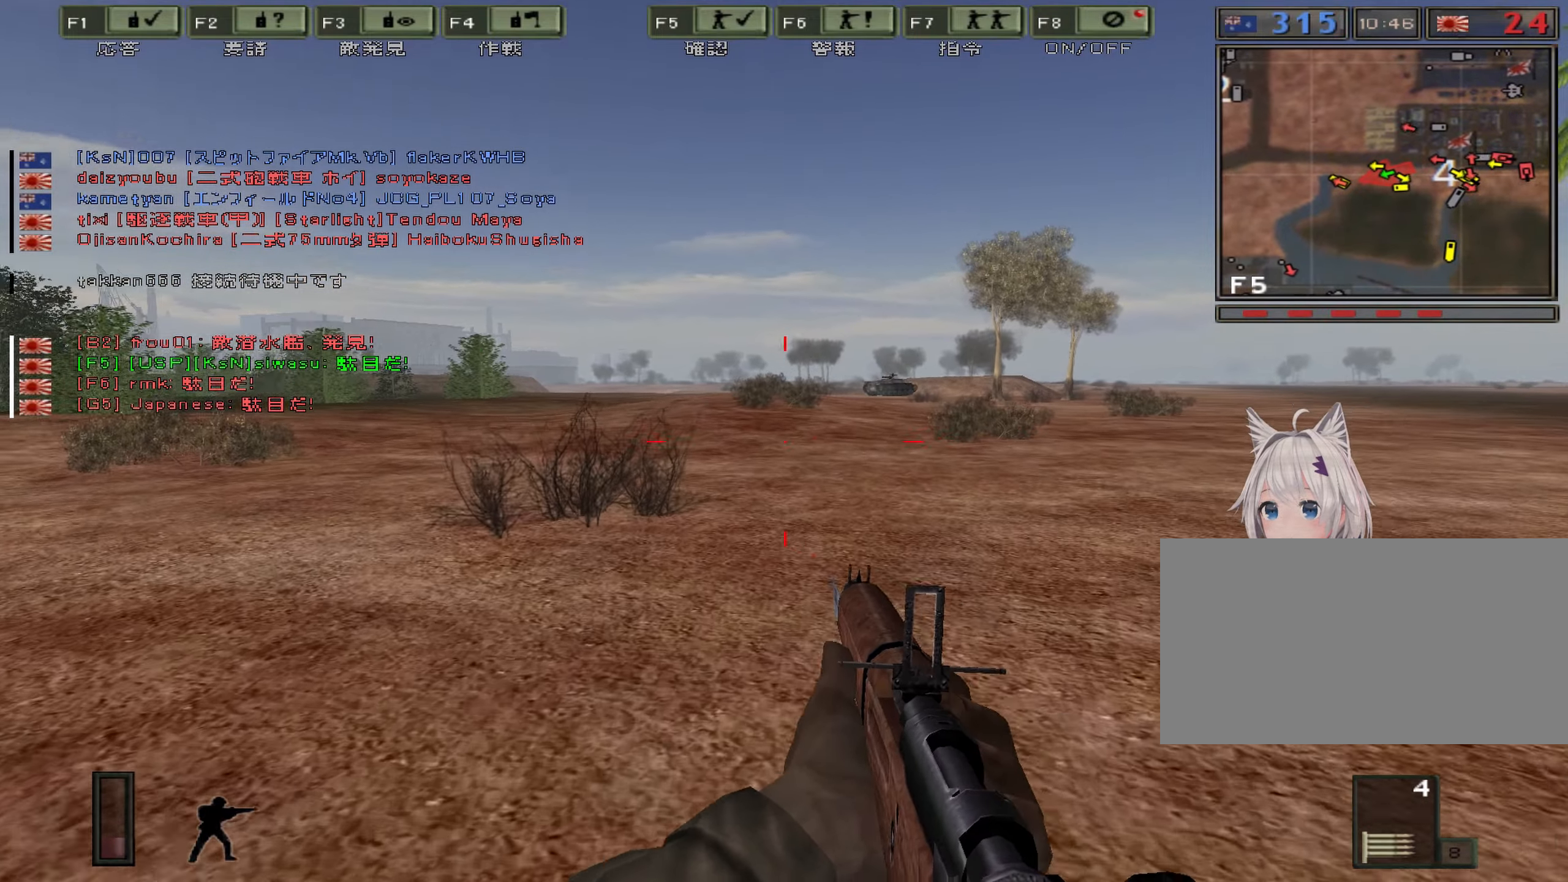
{"keys": ["w"], "events": []}
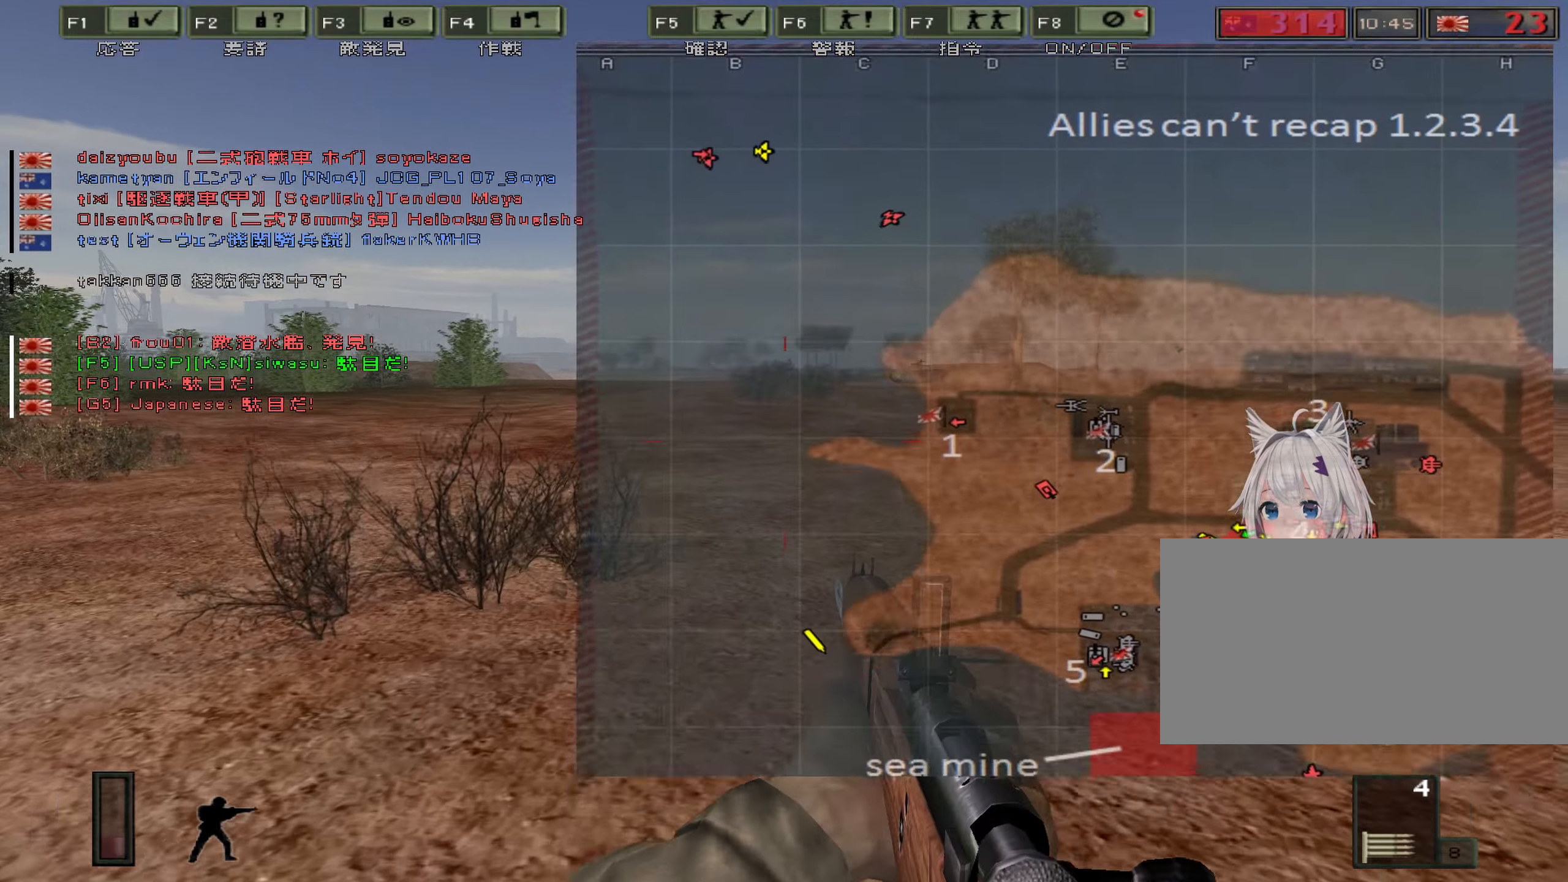
{"keys": ["w"], "events": []}
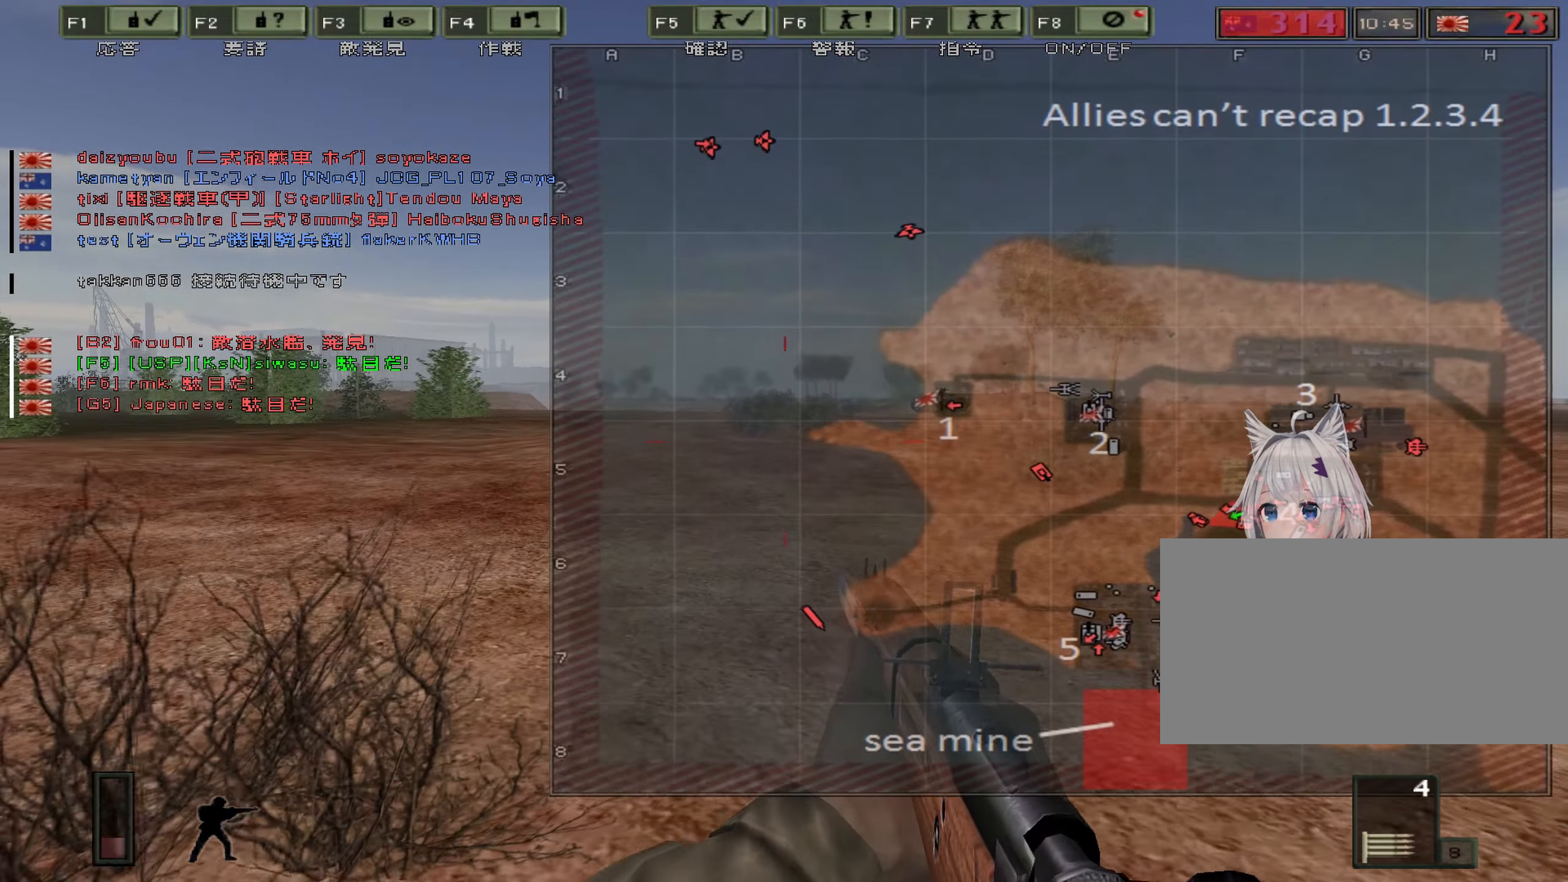
{"keys": ["d", "w"], "events": [[350, "d", "down"]]}
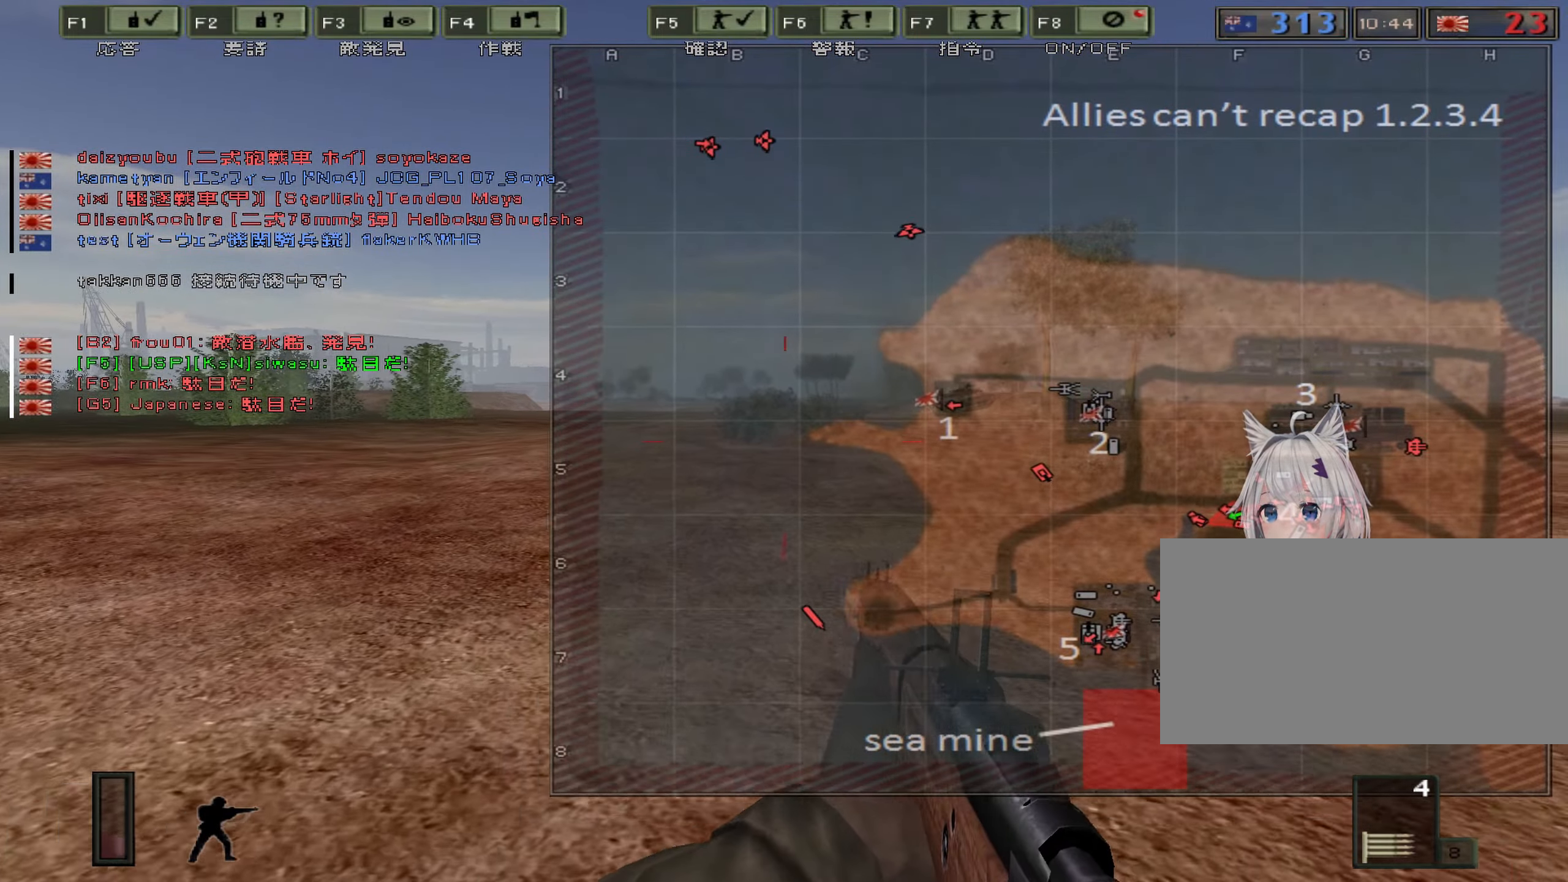
{"keys": ["d", "w"], "events": []}
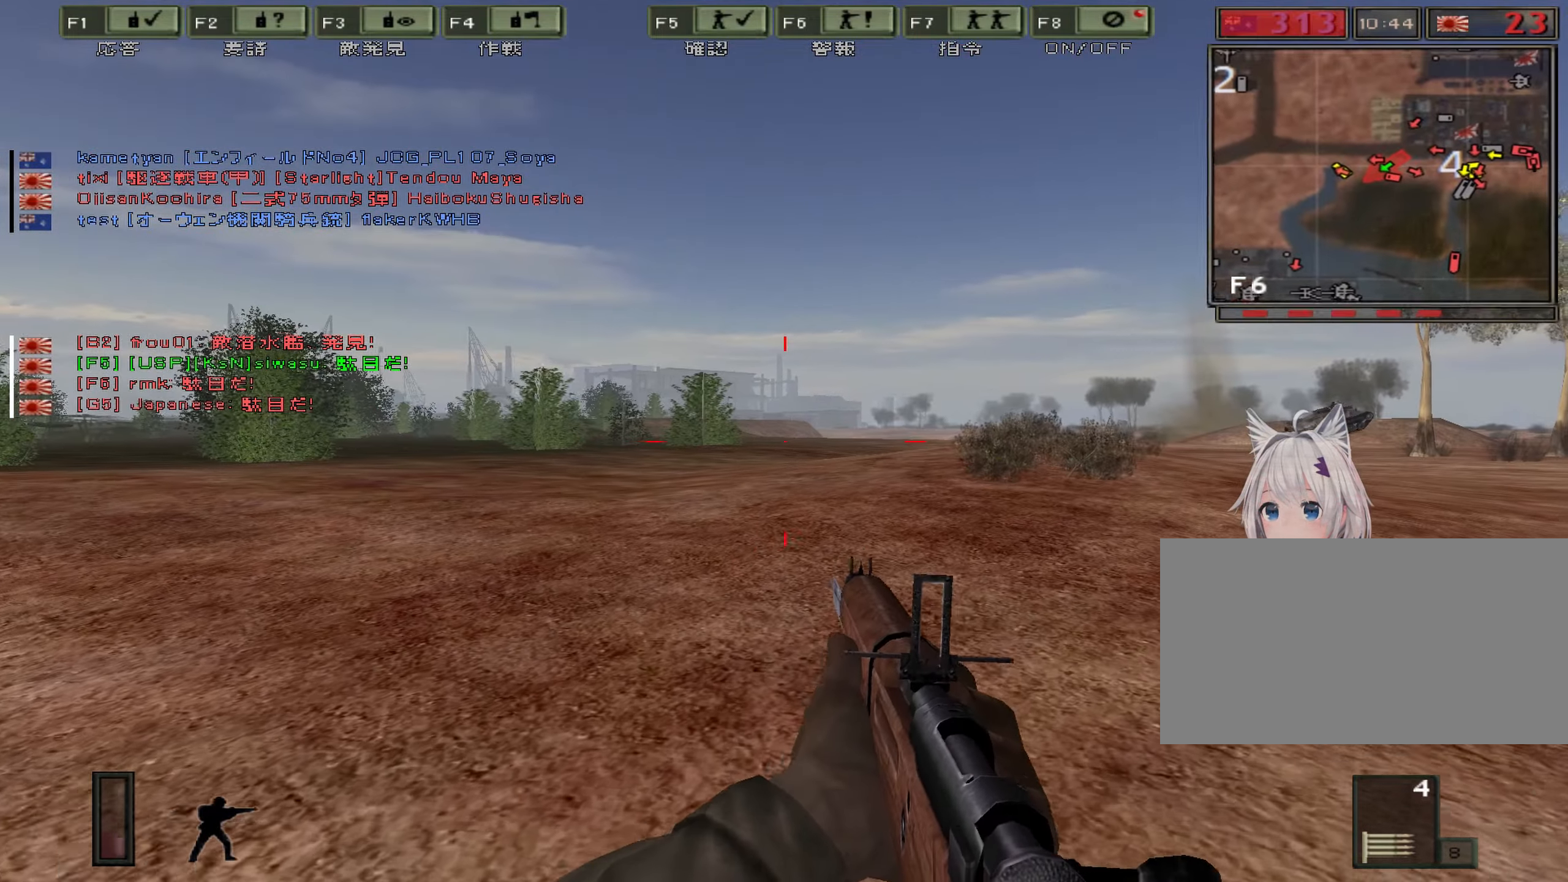
{"keys": ["w"], "events": [[283, "d", "up"]]}
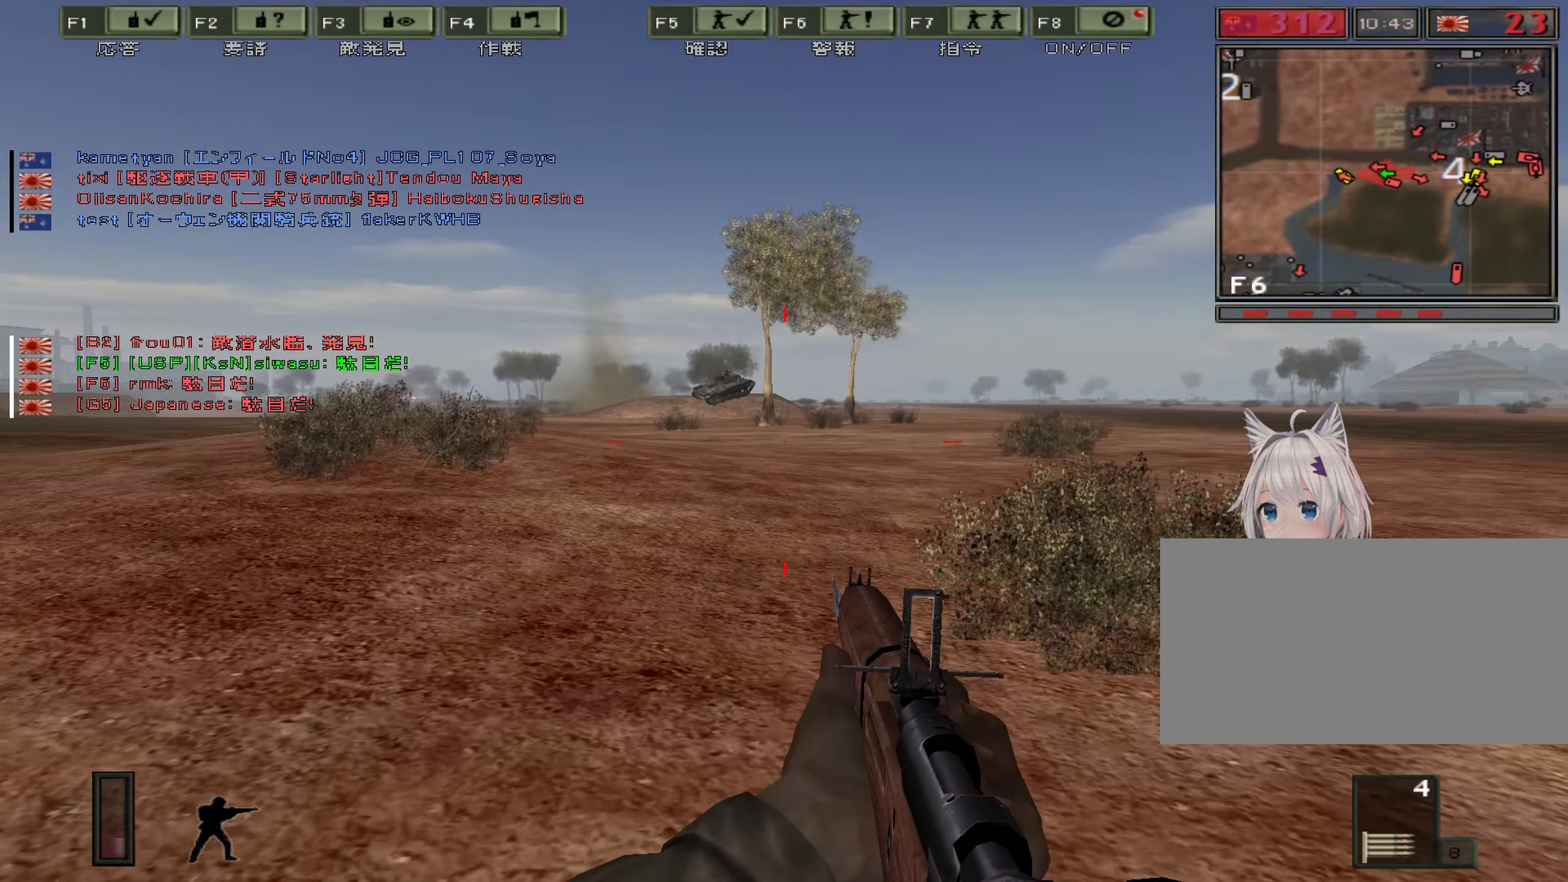
{"keys": ["w"], "events": []}
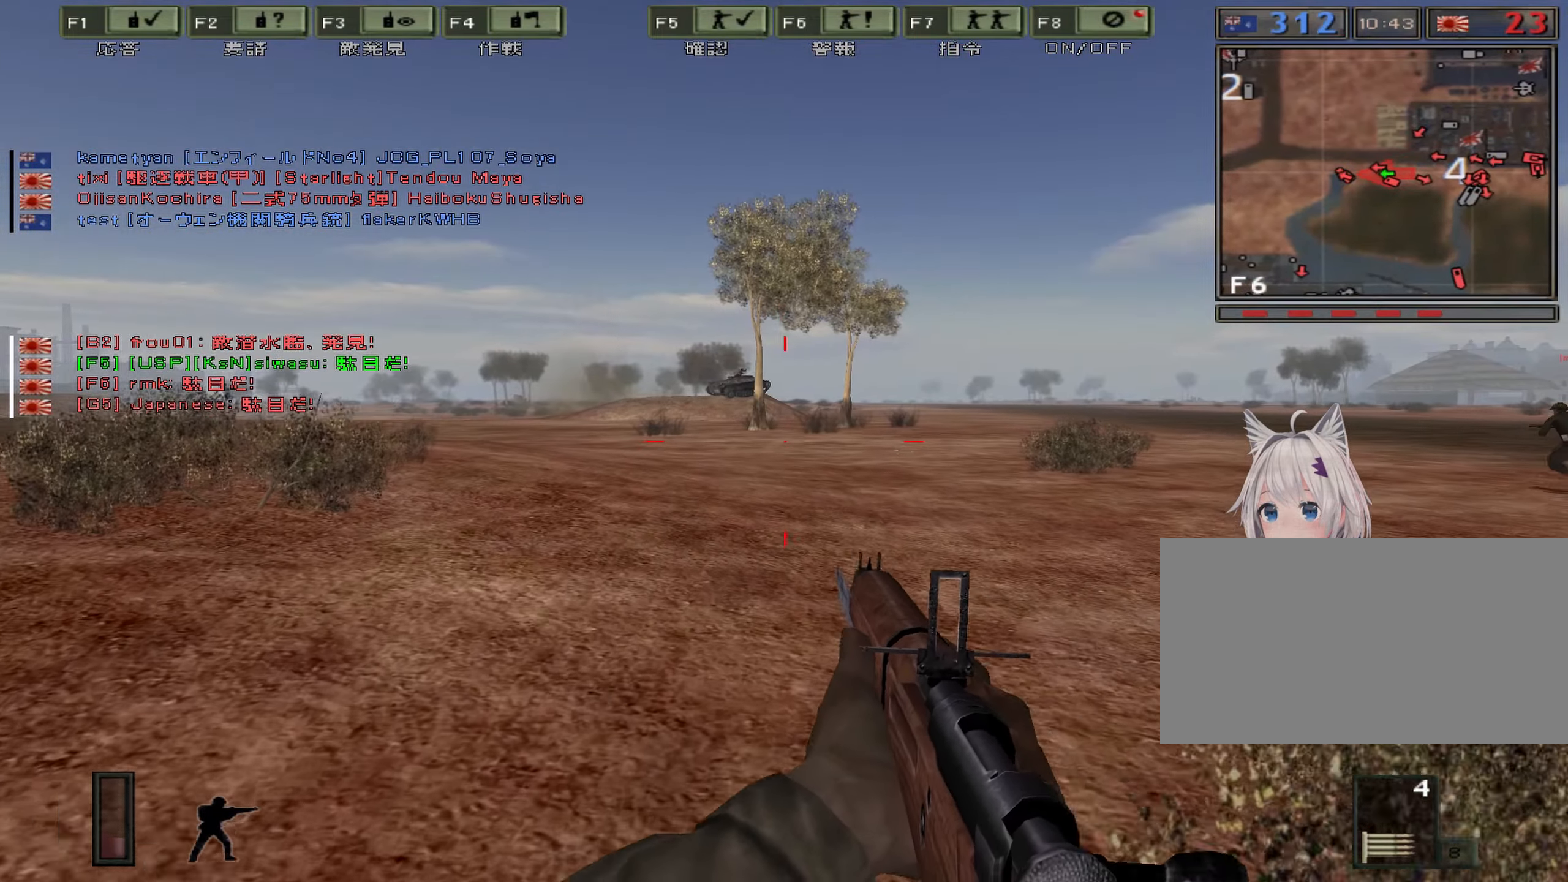
{"keys": ["a", "w"], "events": [[33, "a", "down"]]}
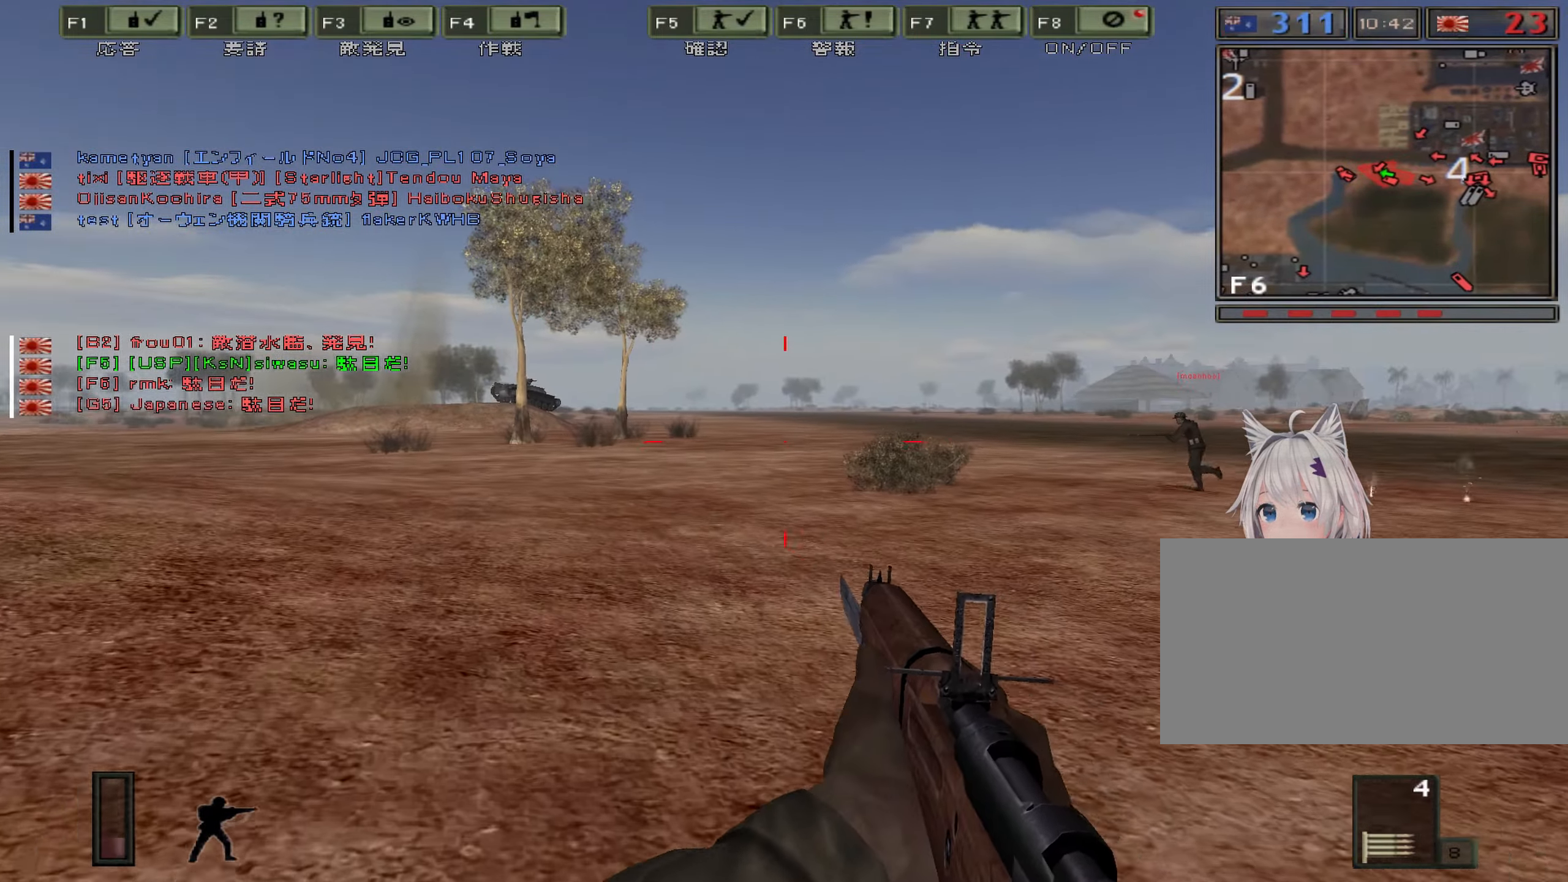
{"keys": ["a", "s"], "events": [[66, "w", "up"], [200, "s", "down"]]}
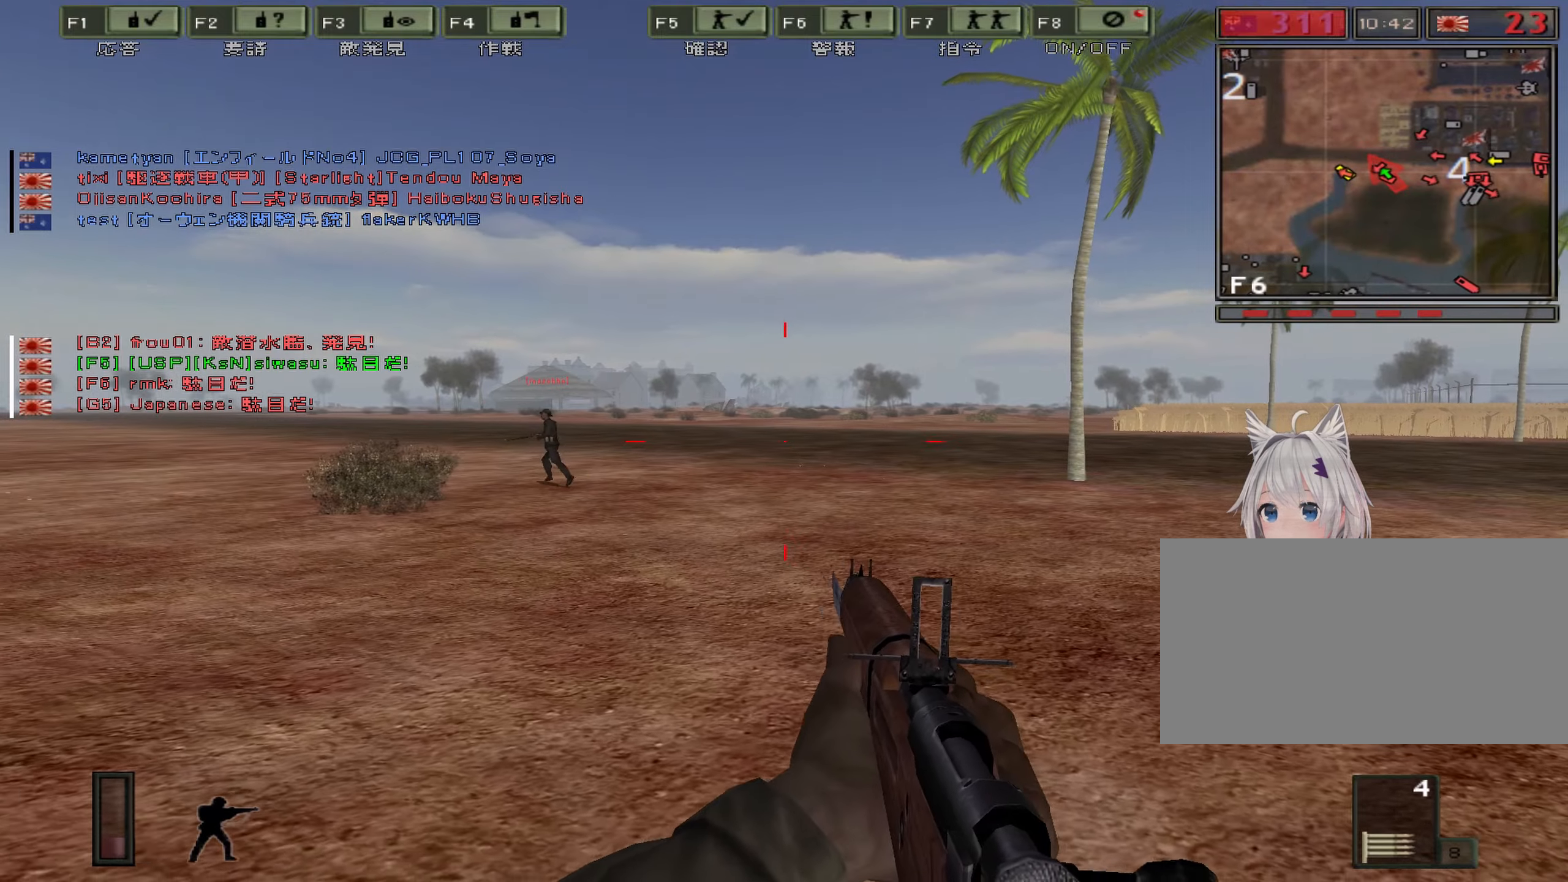
{"keys": ["d", "s"], "events": [[500, "a", "up"], [500, "d", "down"]]}
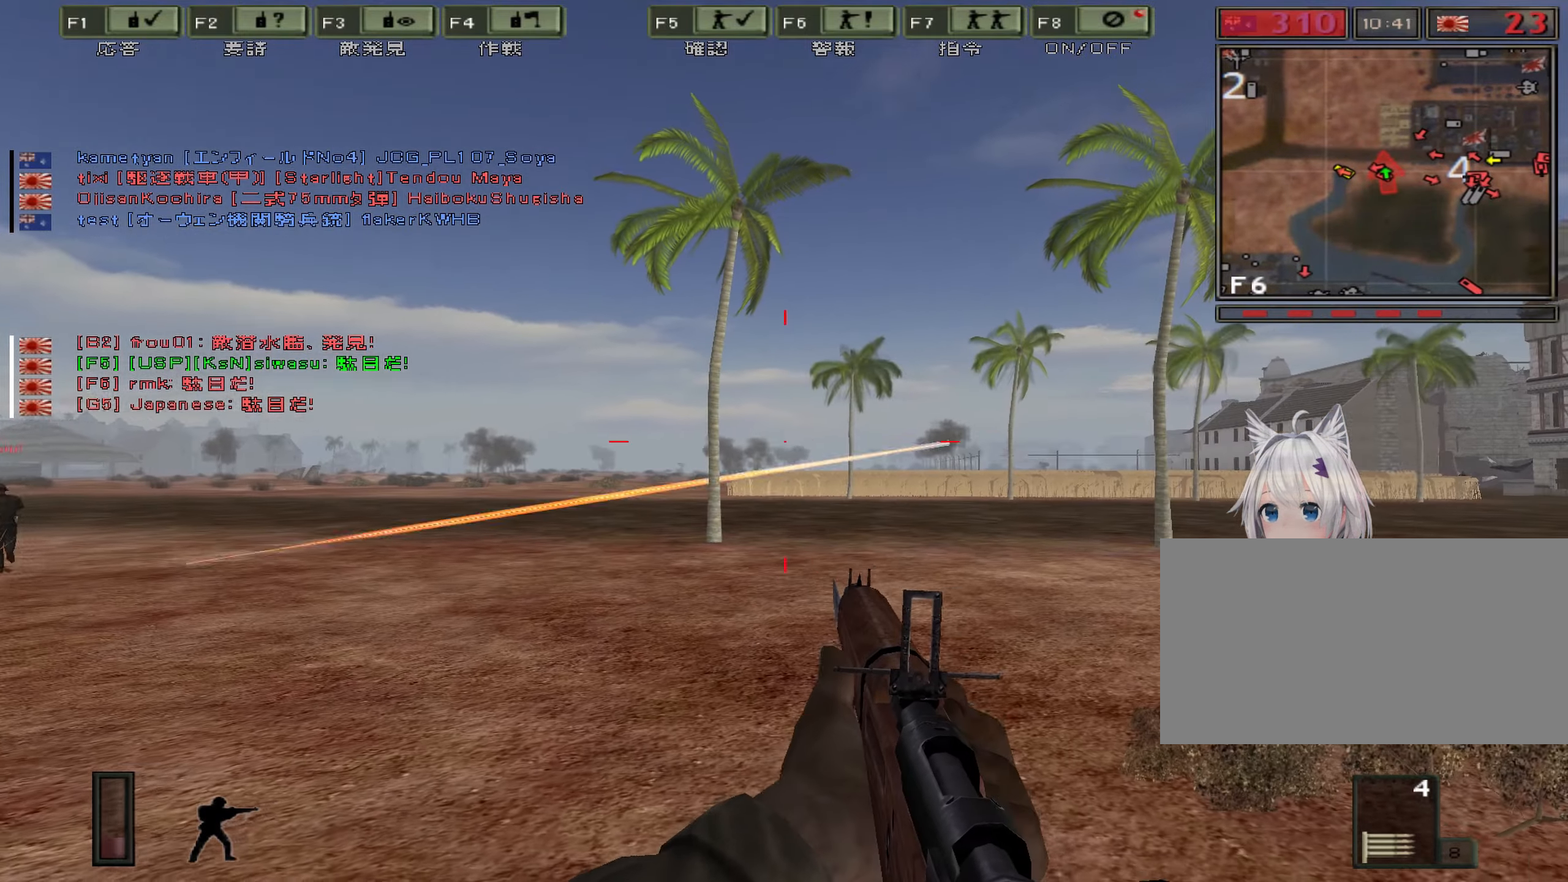
{"keys": ["d", "s"], "events": []}
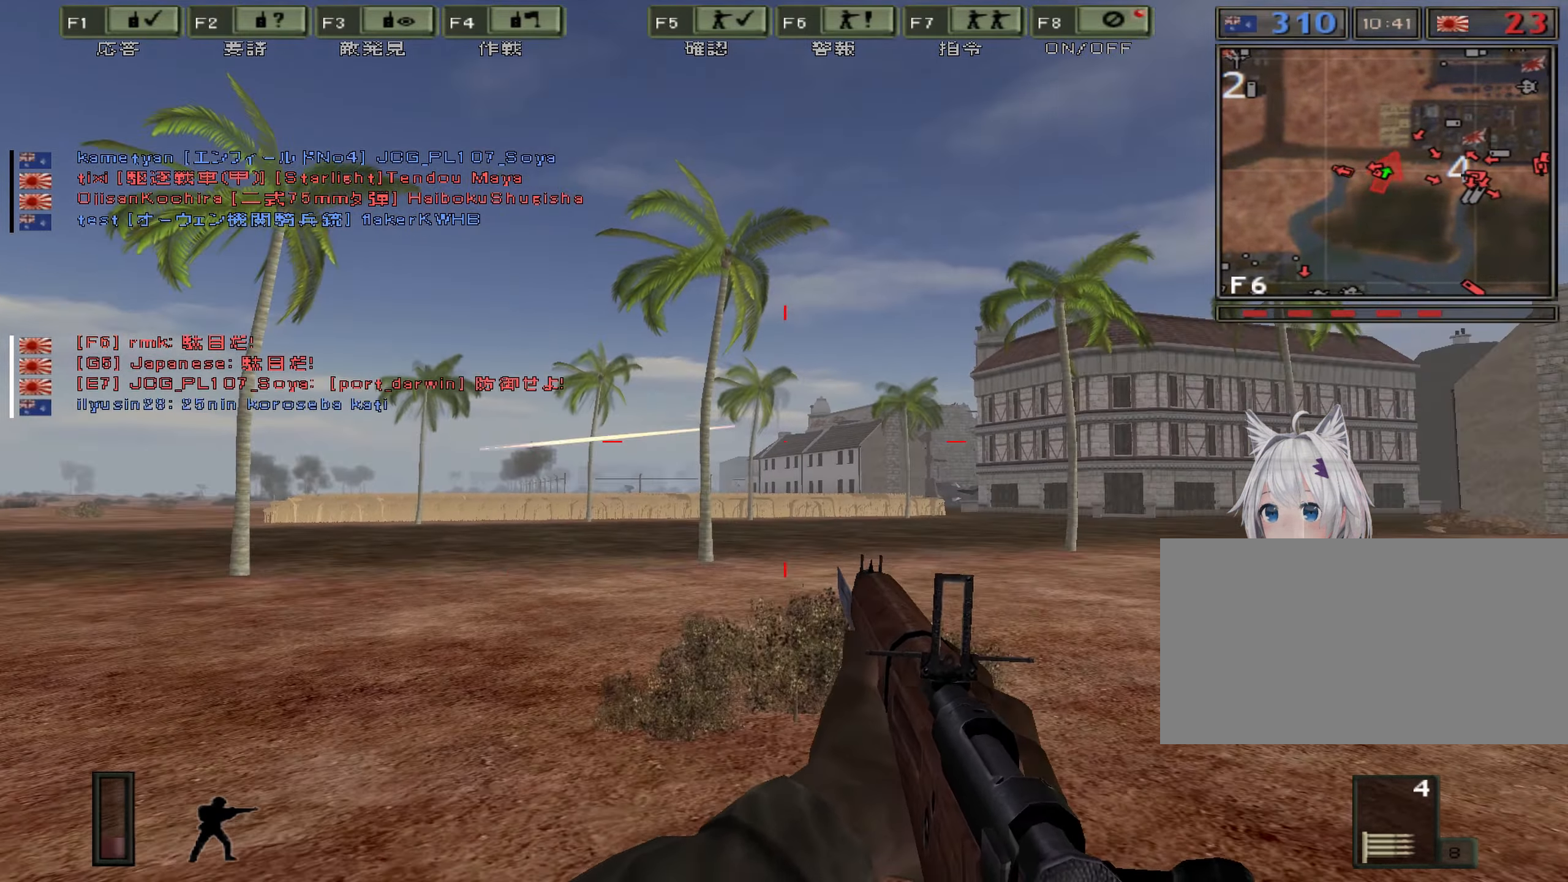
{"keys": ["2", "d"], "events": [[200, "s", "up"], [500, "2", "down"]]}
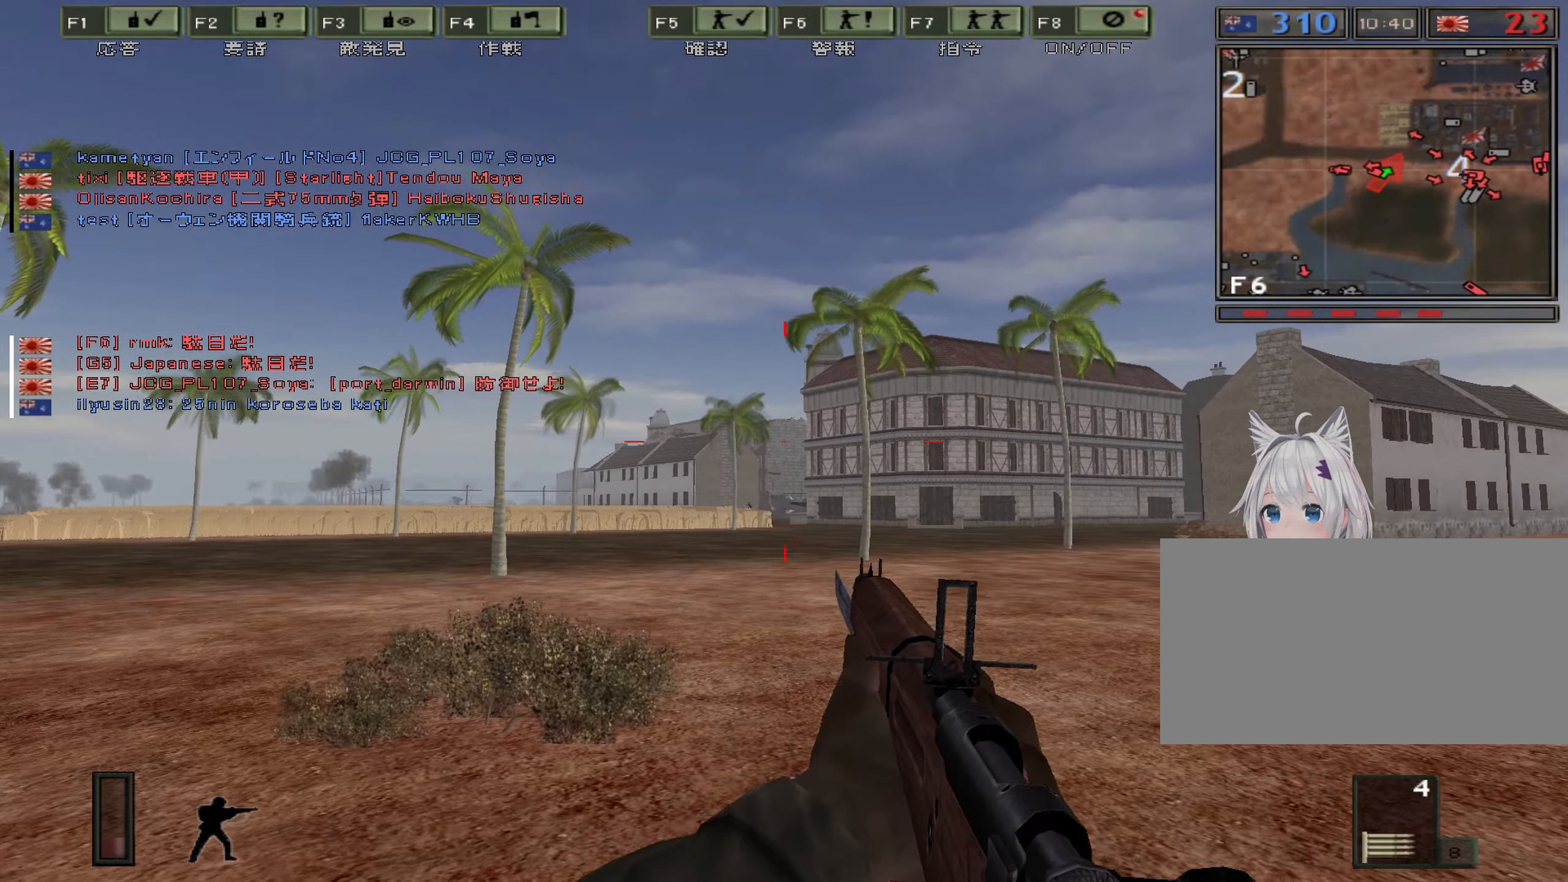
{"keys": ["d"], "events": [[267, "2", "up"]]}
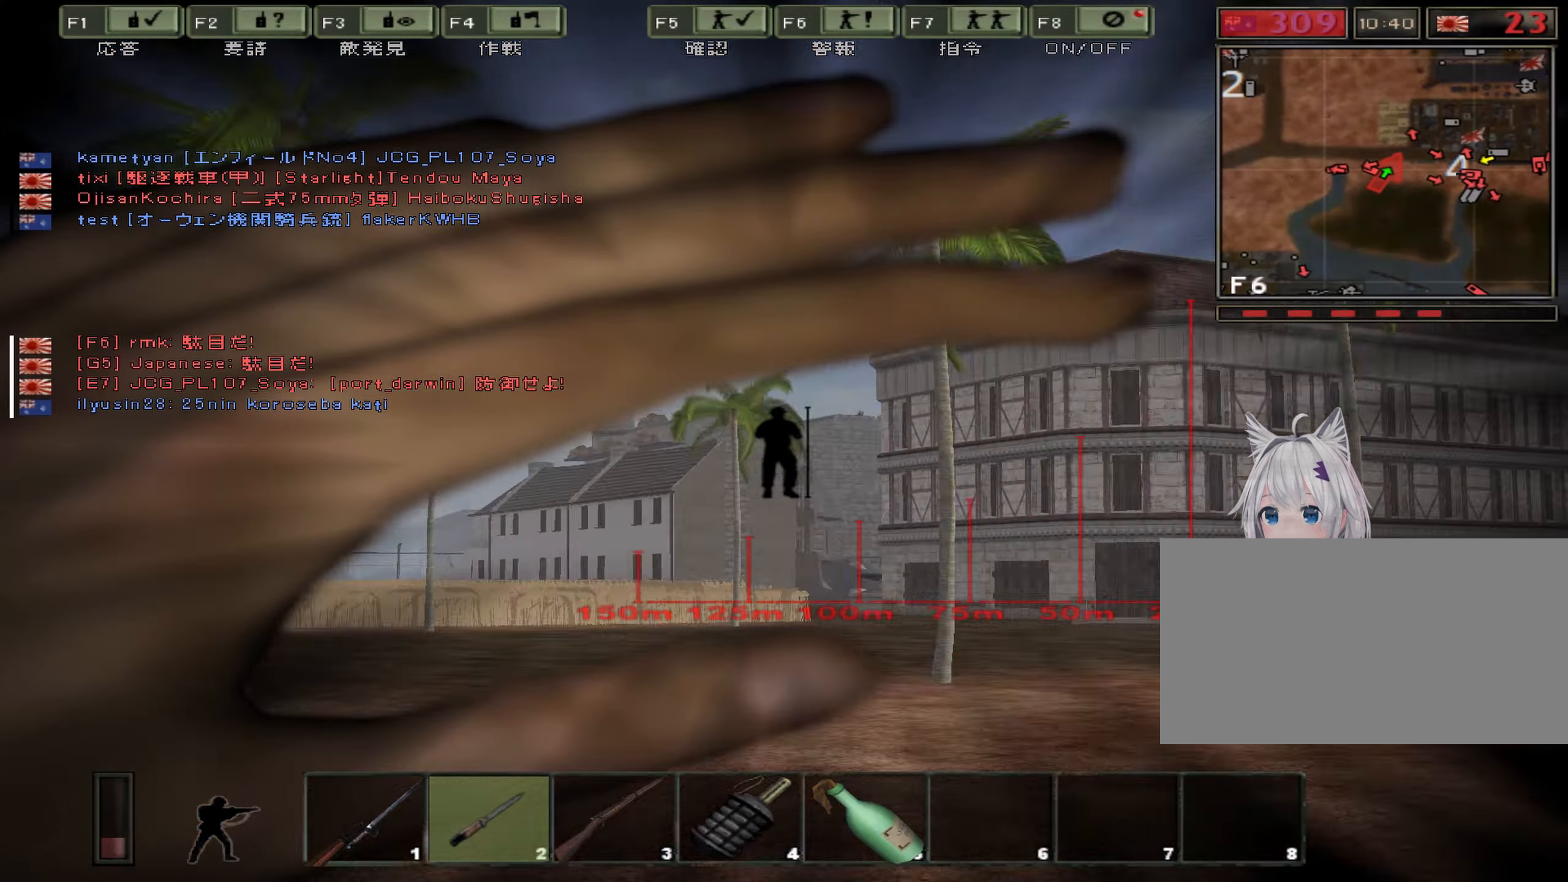
{"keys": ["a"], "events": [[233, "a", "down"], [433, "d", "up"]]}
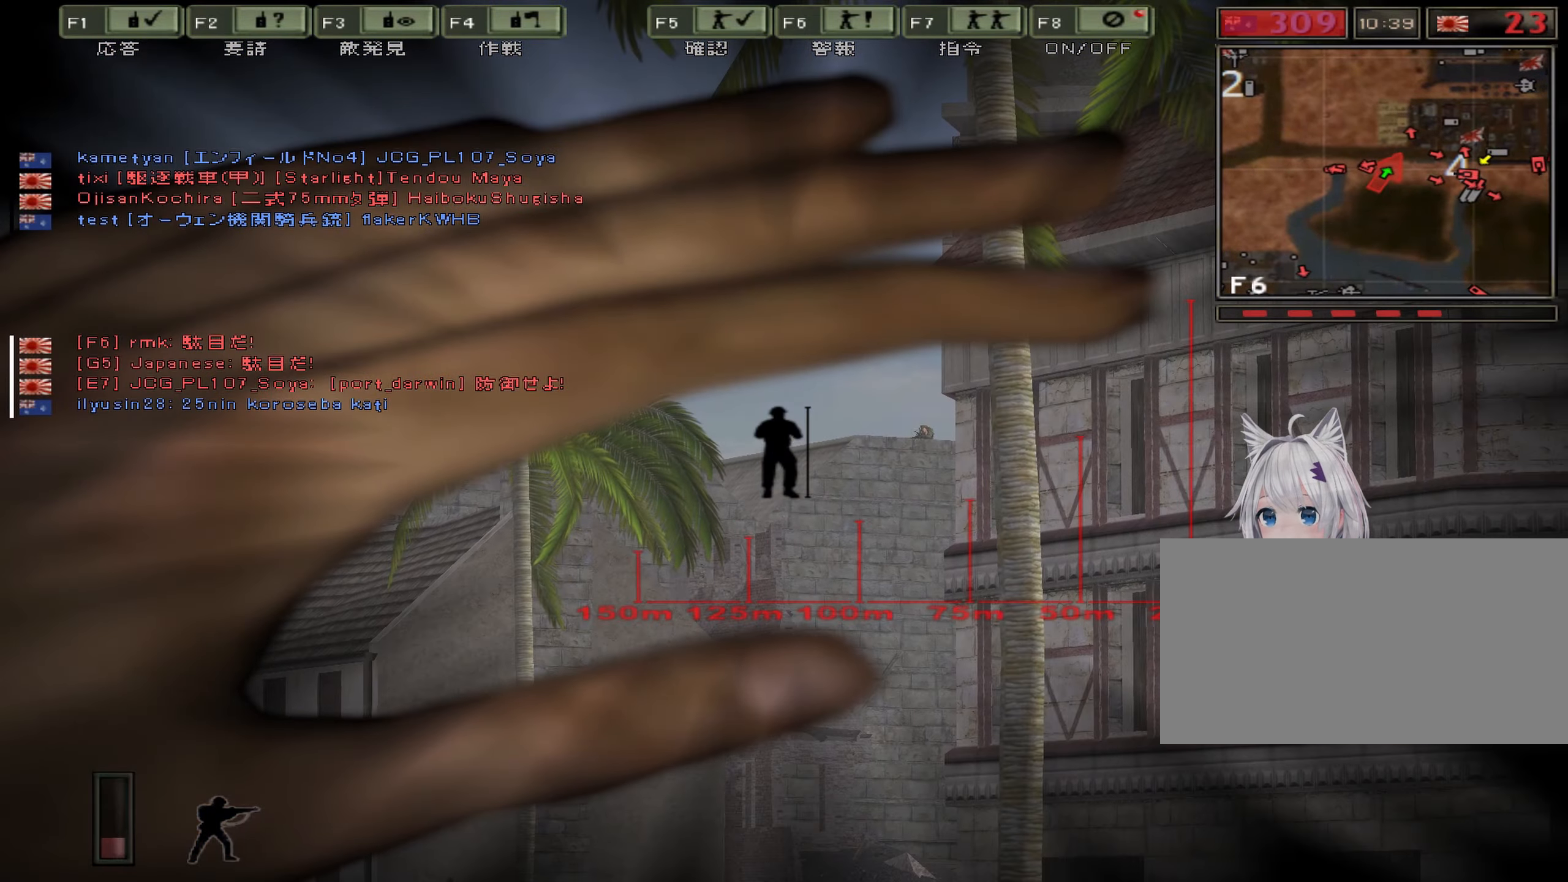
{"keys": ["d"], "events": [[133, "3", "down"], [300, "3", "up"], [333, "d", "down"], [467, "a", "up"]]}
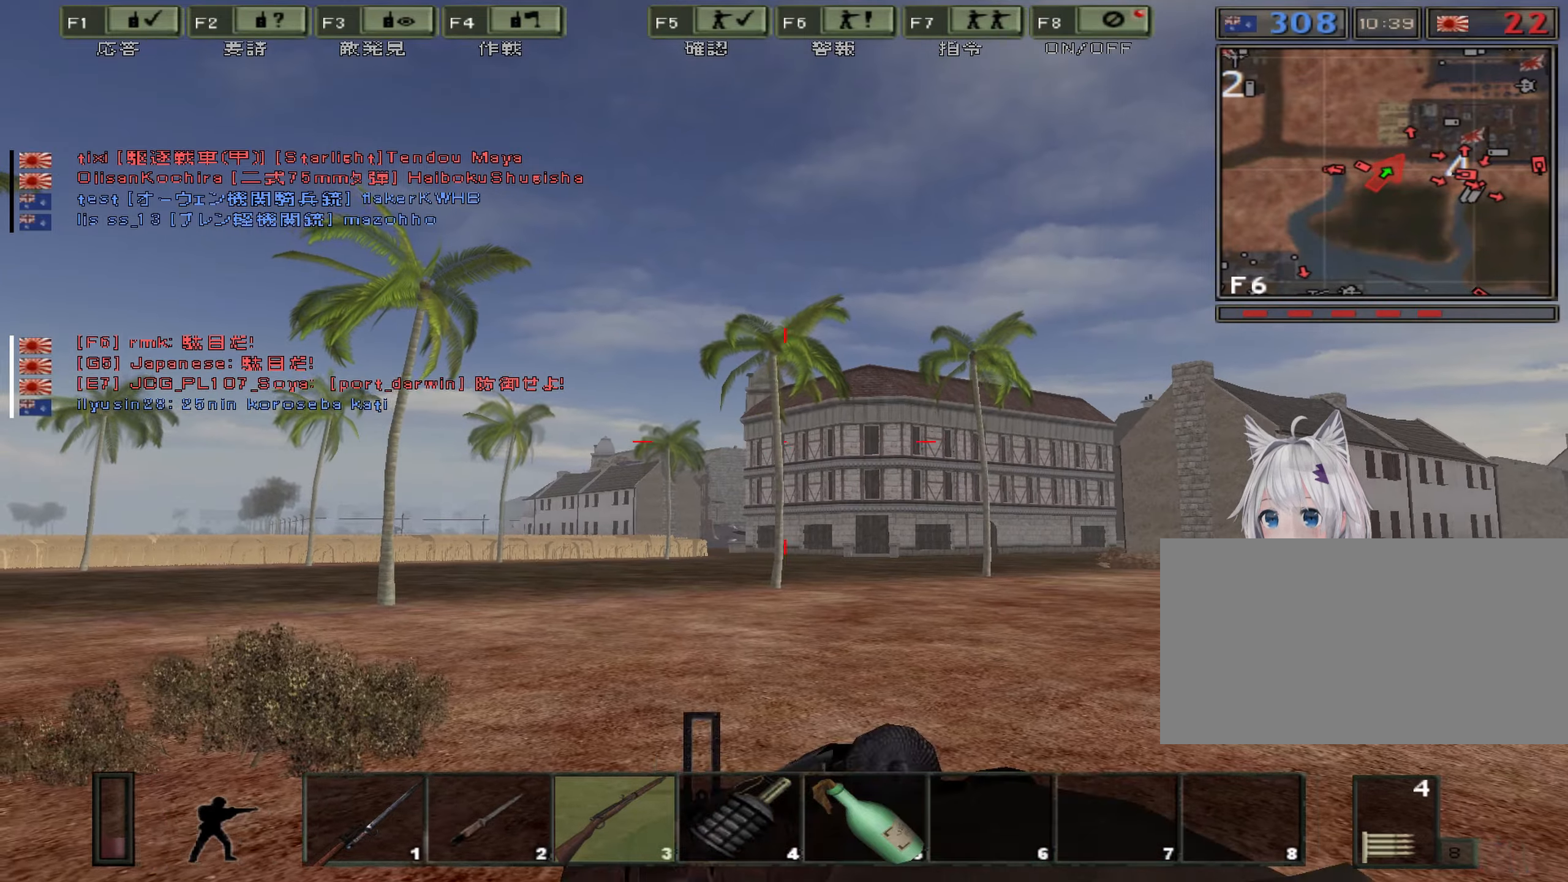
{"keys": ["ctrl"], "events": [[33, "ctrl", "down"], [200, "d", "up"]]}